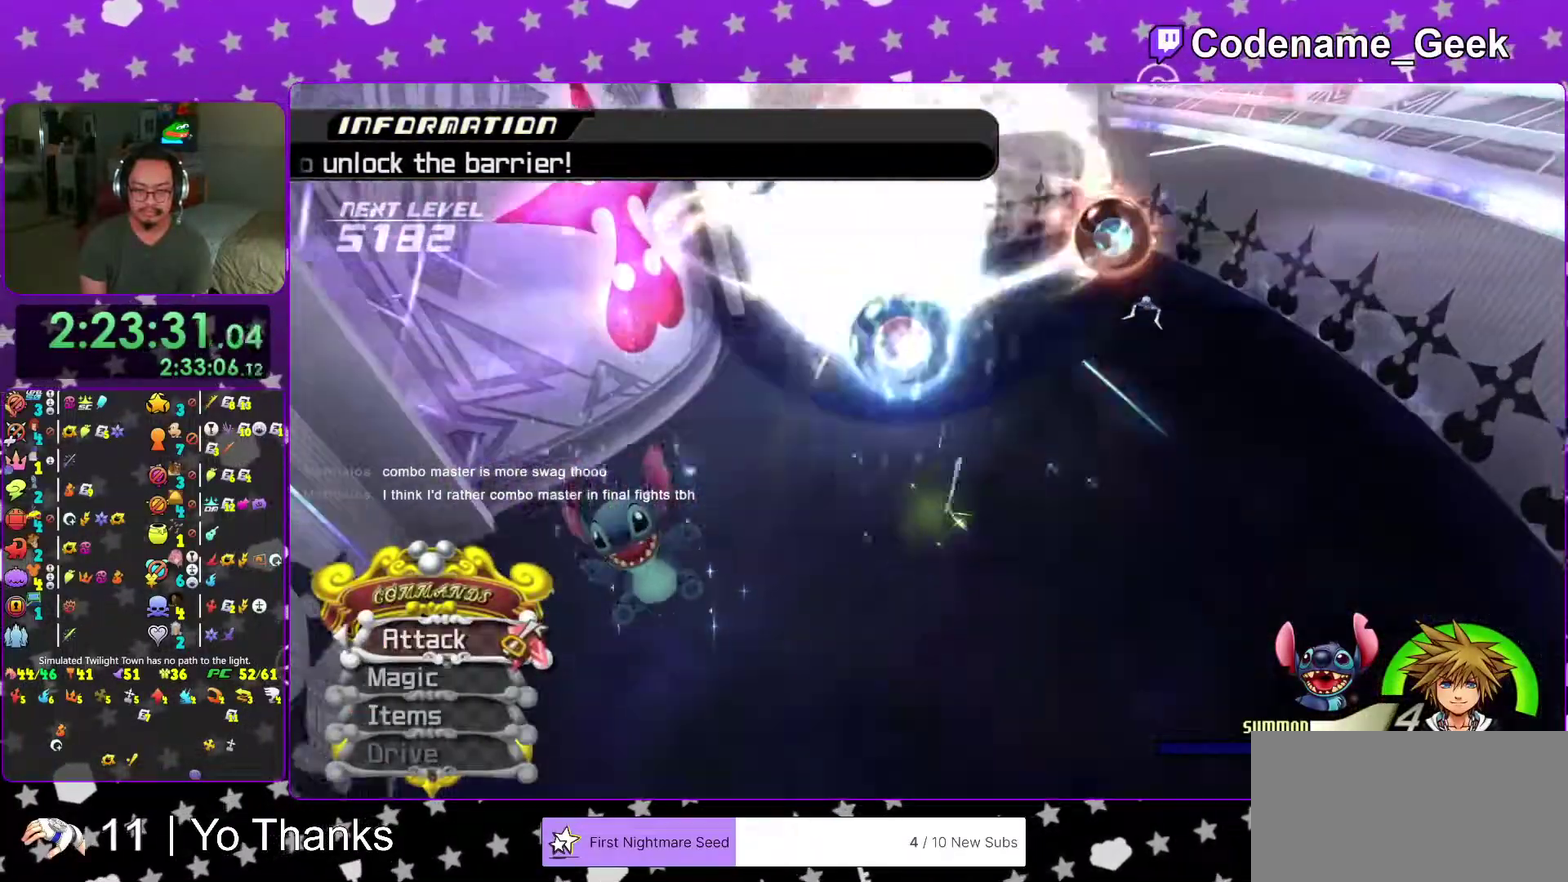
Gameplay with a controller (Nintendo layout); each line is a JSON object with the inputs held at the frame after it (dt_ms = milliseconds from this image to that frame). "events" lists button and stick changes between this image and that frame as [ms after this image, input, new state], when the widget could be followed in between. This overlay highlights the sticks when they move; stick clicks (L3 R3) are not distinguishable. Not read: L3 R3 SELECT START.
{"dt_ms": 400, "buttons": ["A"], "left_stick": "up", "right_stick": "center", "events": [[17, "left_stick", "up"], [67, "B", "up"], [184, "A", "down"], [284, "A", "up"], [367, "A", "down"]]}
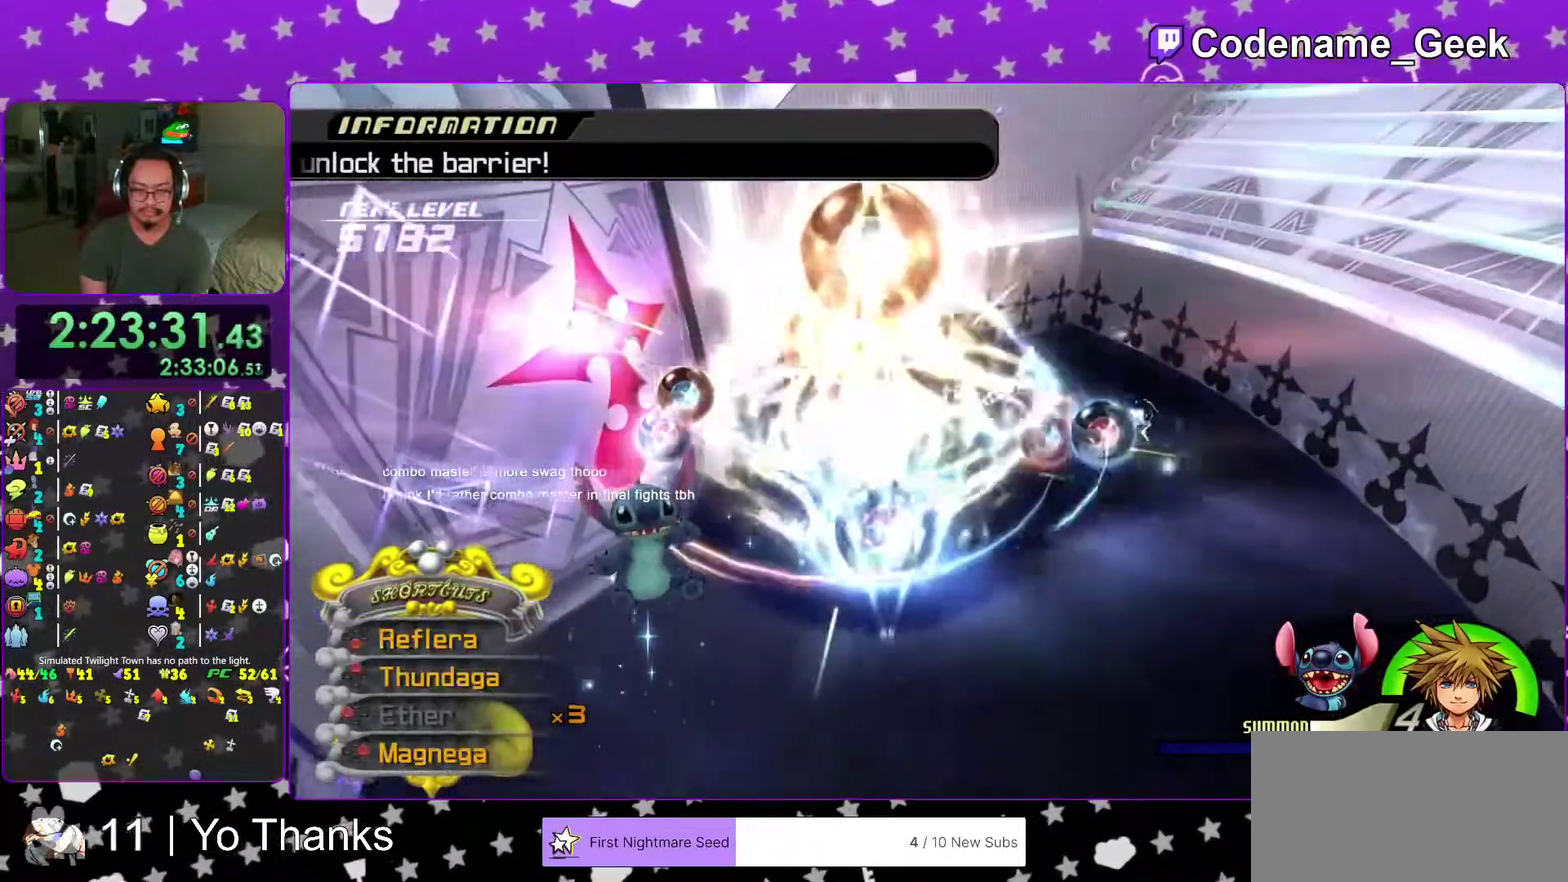
{"dt_ms": 501, "buttons": [], "left_stick": "down-right", "right_stick": "left", "events": [[84, "A", "up"], [134, "left_stick", "up-left"], [267, "left_stick", "center"], [334, "left_stick", "down"], [401, "left_stick", "down-right"], [451, "right_stick", "left"]]}
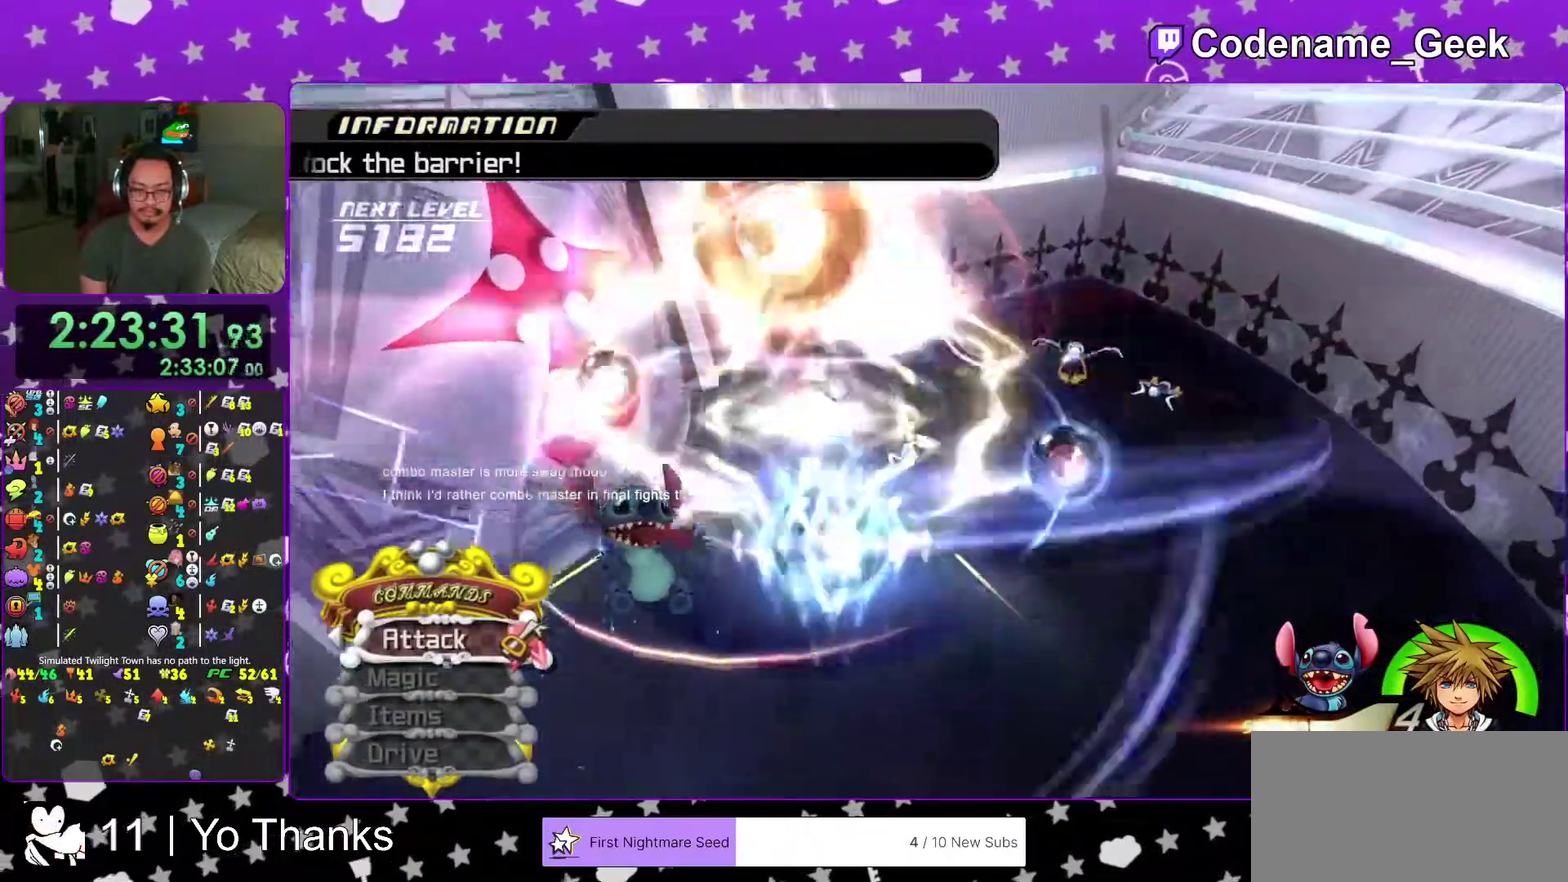
{"dt_ms": 500, "buttons": ["A"], "left_stick": "down", "right_stick": "center", "events": [[167, "left_stick", "up-left"], [200, "right_stick", "center"], [284, "B", "down"], [300, "left_stick", "down-right"], [317, "DPAD_UP", "down"], [367, "B", "up"], [367, "DPAD_UP", "up"], [367, "left_stick", "down"], [467, "A", "down"]]}
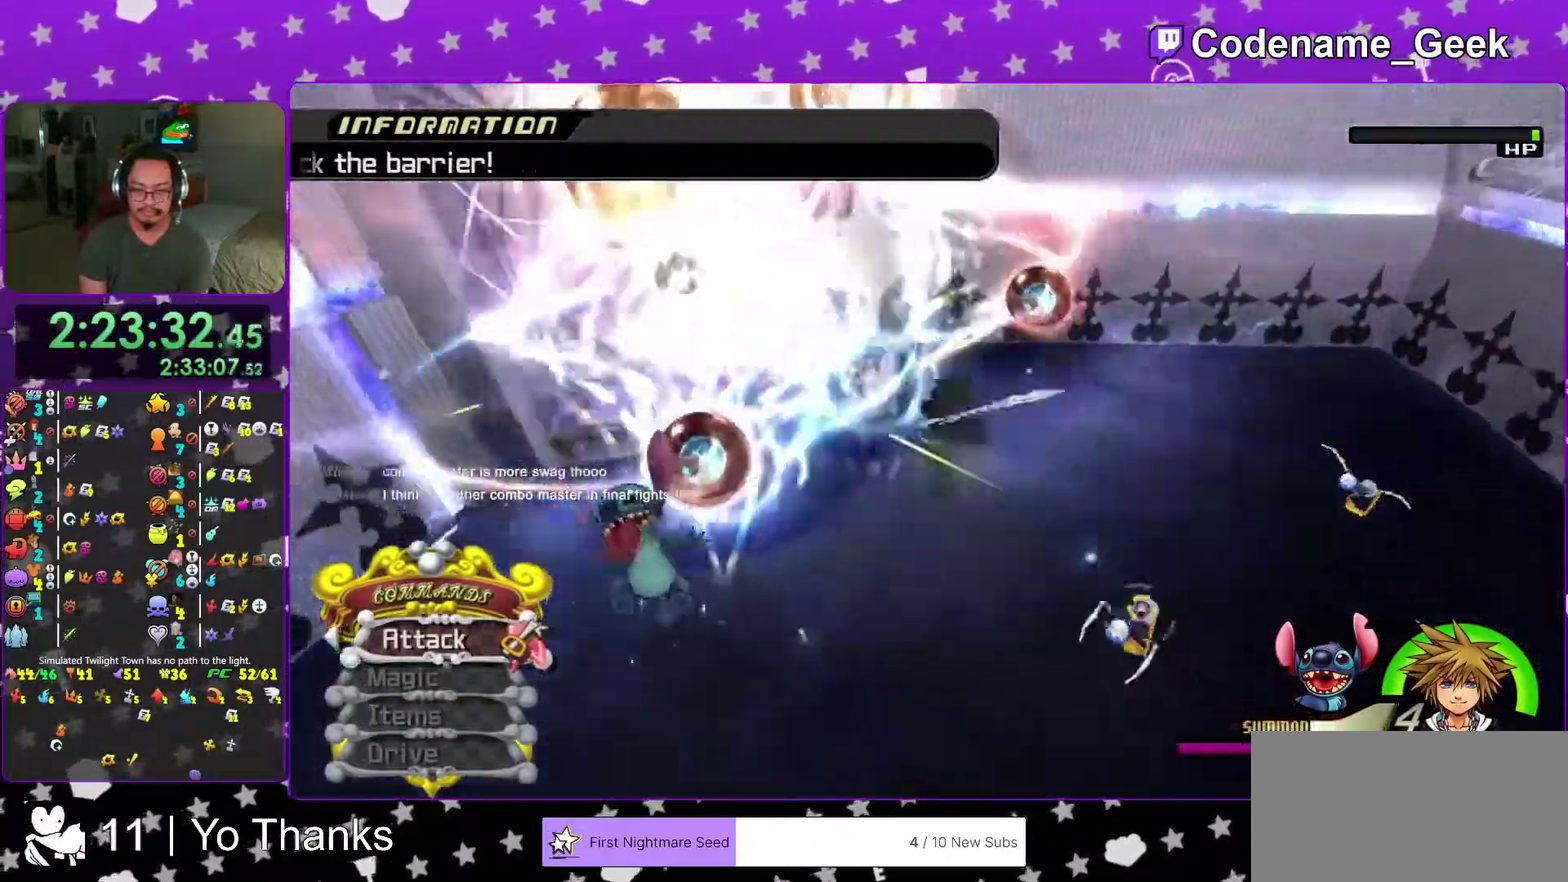
{"dt_ms": 501, "buttons": [], "left_stick": "center", "right_stick": "center", "events": [[101, "A", "up"], [101, "left_stick", "down-left"], [167, "left_stick", "center"]]}
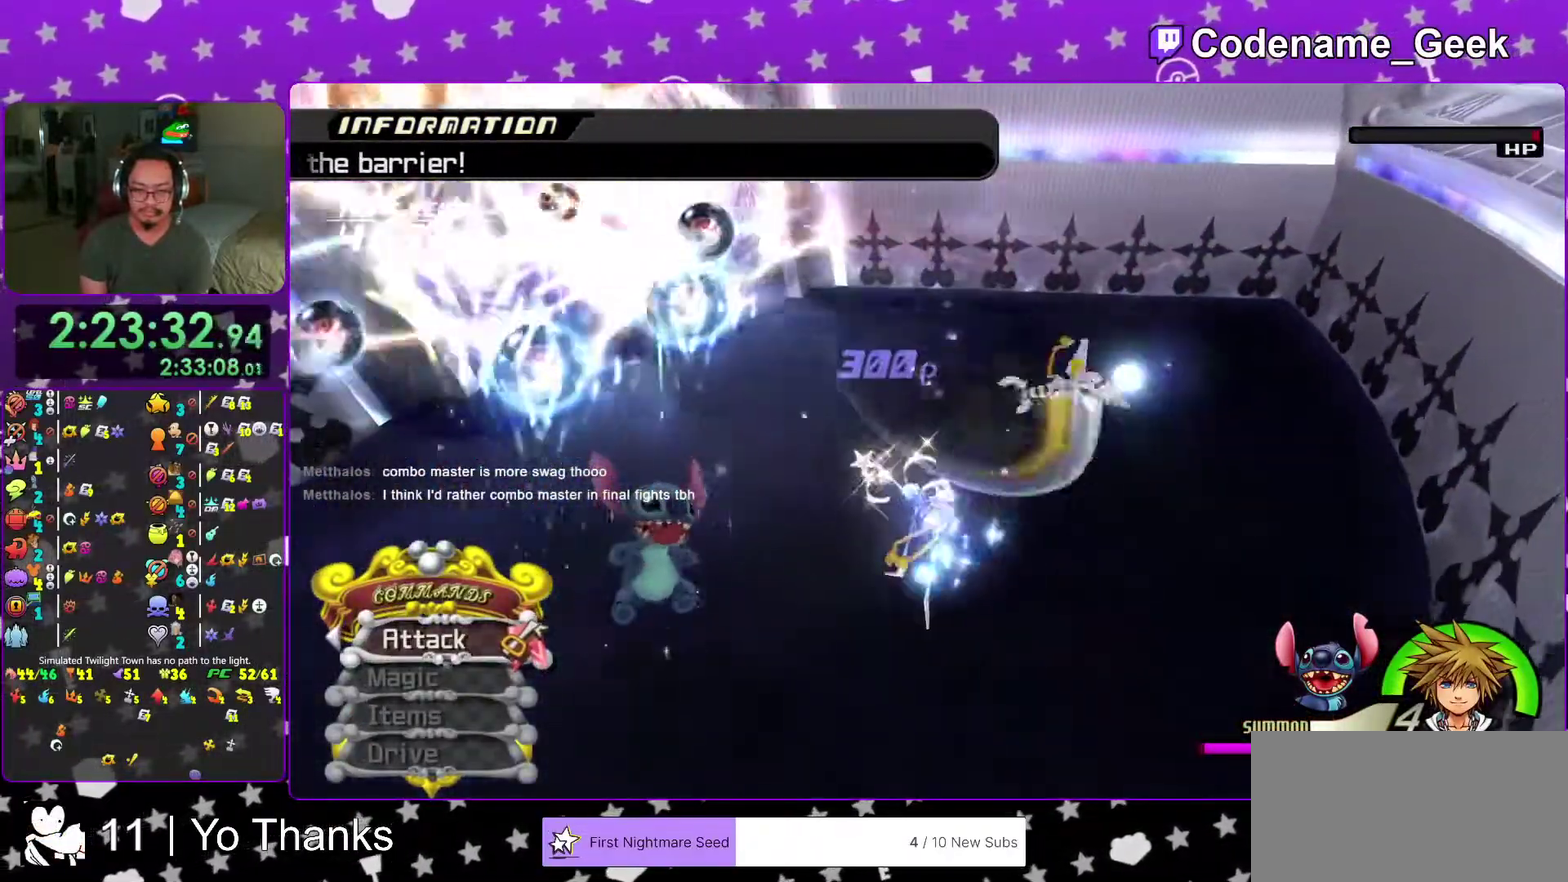
{"dt_ms": 500, "buttons": ["Y"], "left_stick": "up-left", "right_stick": "center", "events": [[50, "Y", "down"], [167, "Y", "up"], [250, "Y", "down"], [250, "left_stick", "left"], [300, "left_stick", "up-left"], [367, "Y", "up"], [450, "Y", "down"]]}
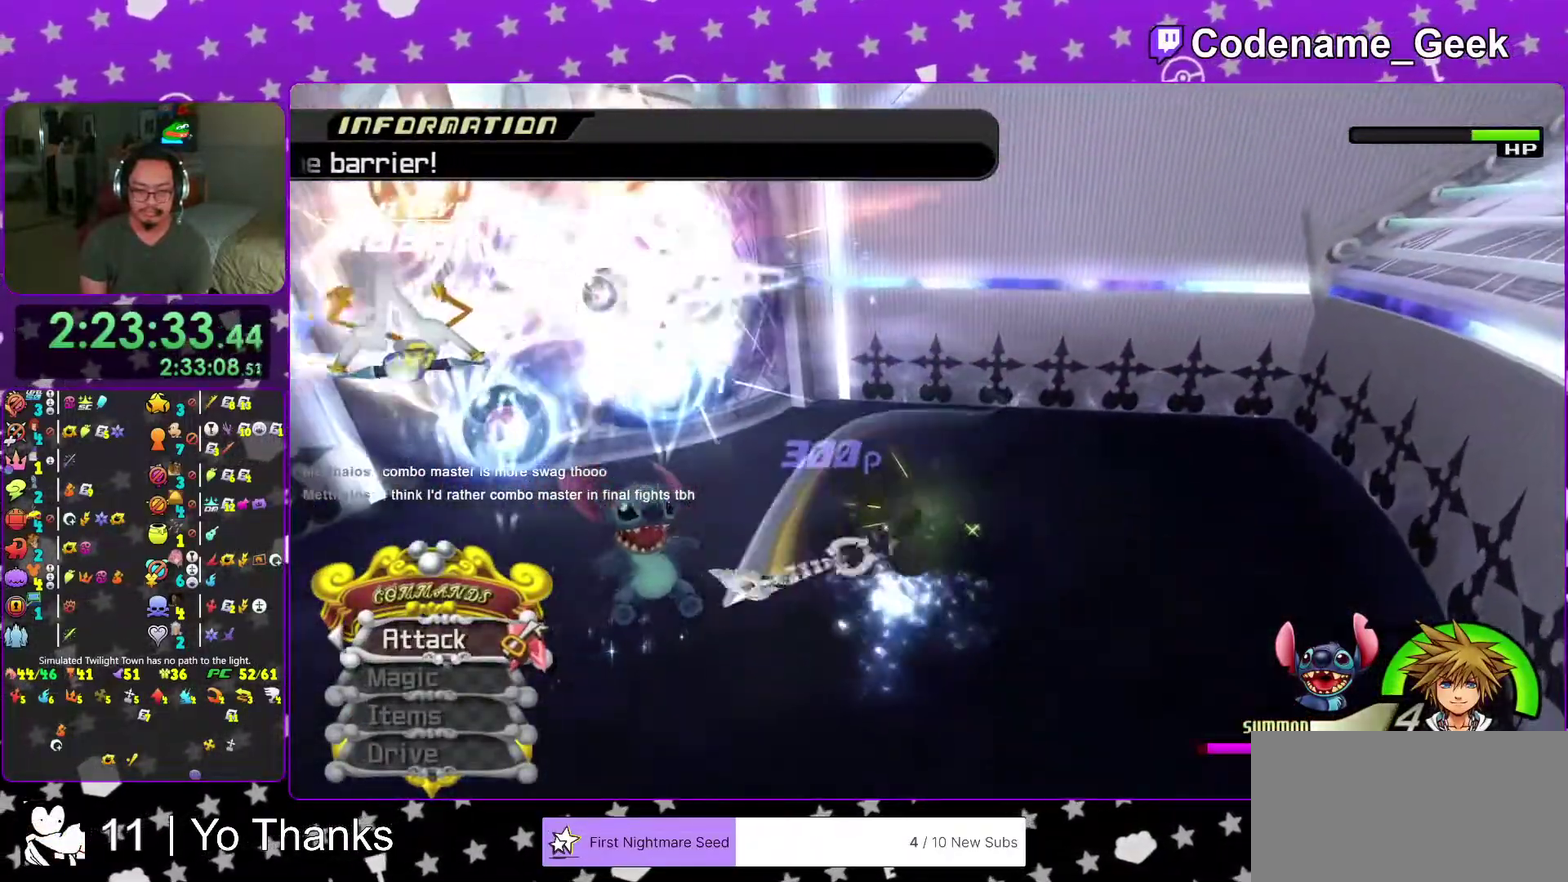
{"dt_ms": 501, "buttons": [], "left_stick": "up-left", "right_stick": "center", "events": [[84, "Y", "up"], [401, "right_stick", "down-left"], [501, "right_stick", "center"]]}
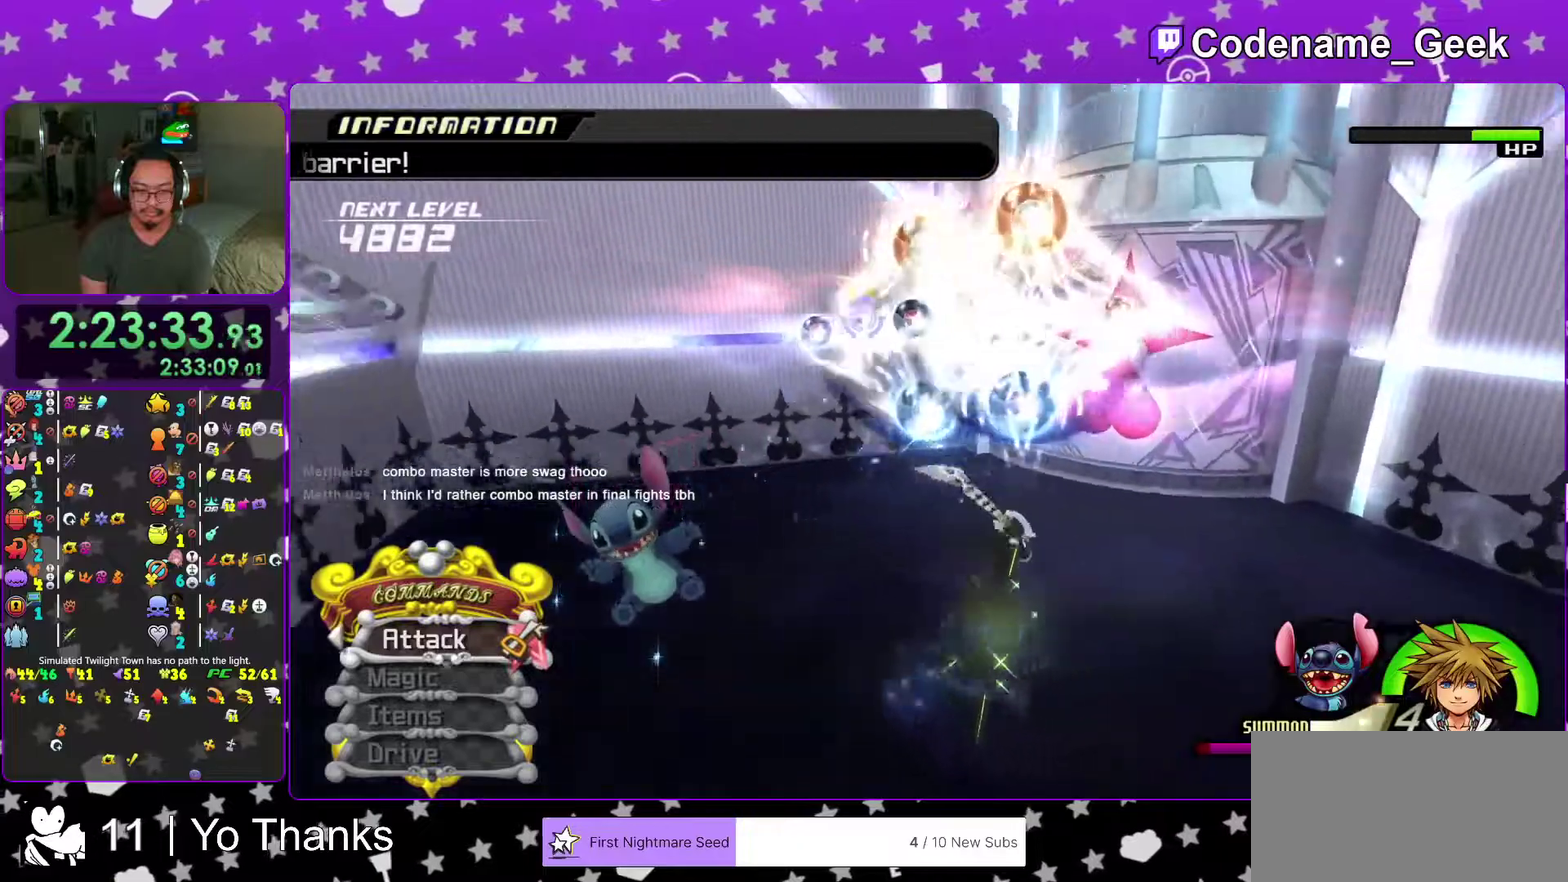
{"dt_ms": 500, "buttons": [], "left_stick": "up-right", "right_stick": "center", "events": [[250, "B", "down"], [284, "left_stick", "up"], [350, "B", "up"], [400, "B", "down"], [417, "left_stick", "up-right"], [484, "B", "up"]]}
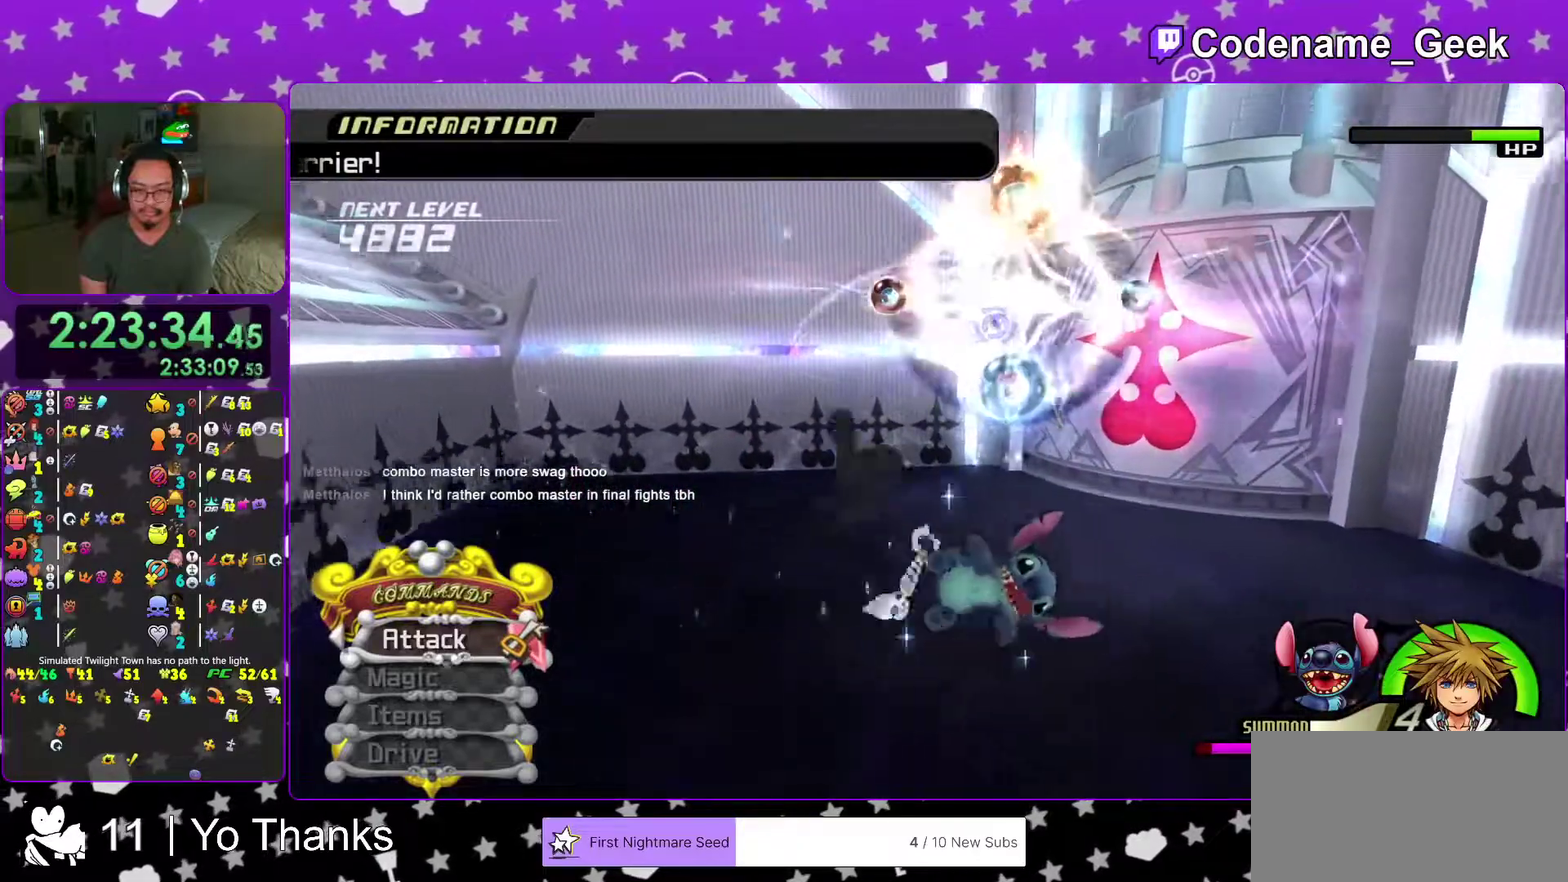
{"dt_ms": 501, "buttons": ["A"], "left_stick": "up-right", "right_stick": "center", "events": [[217, "left_stick", "up"], [267, "A", "down"], [368, "A", "up"], [434, "A", "down"], [468, "left_stick", "up-right"]]}
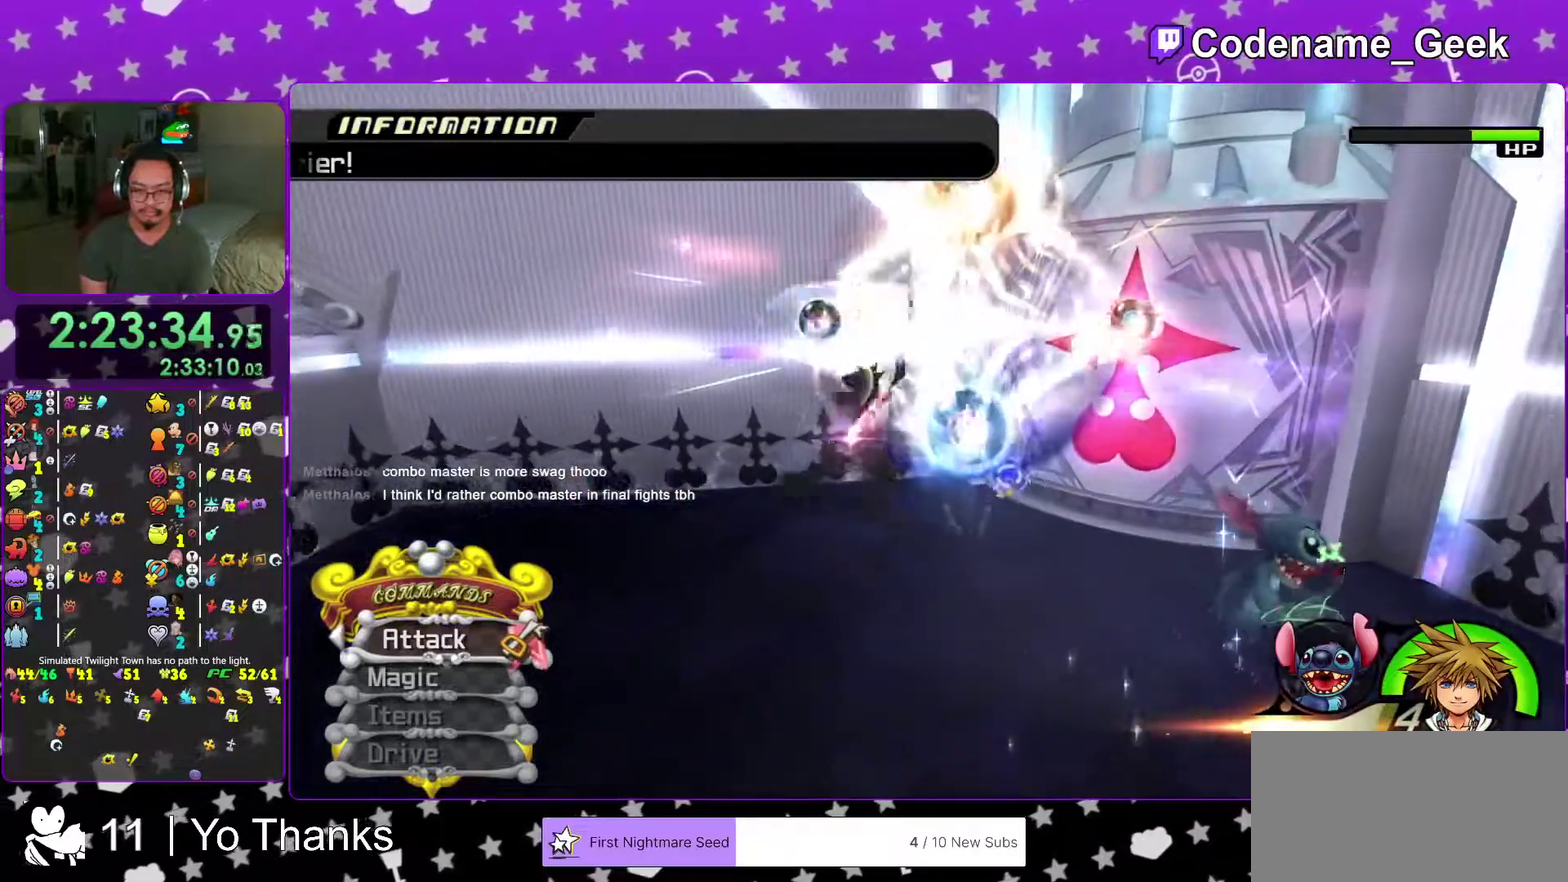
{"dt_ms": 500, "buttons": [], "left_stick": "up-right", "right_stick": "center", "events": [[83, "A", "up"]]}
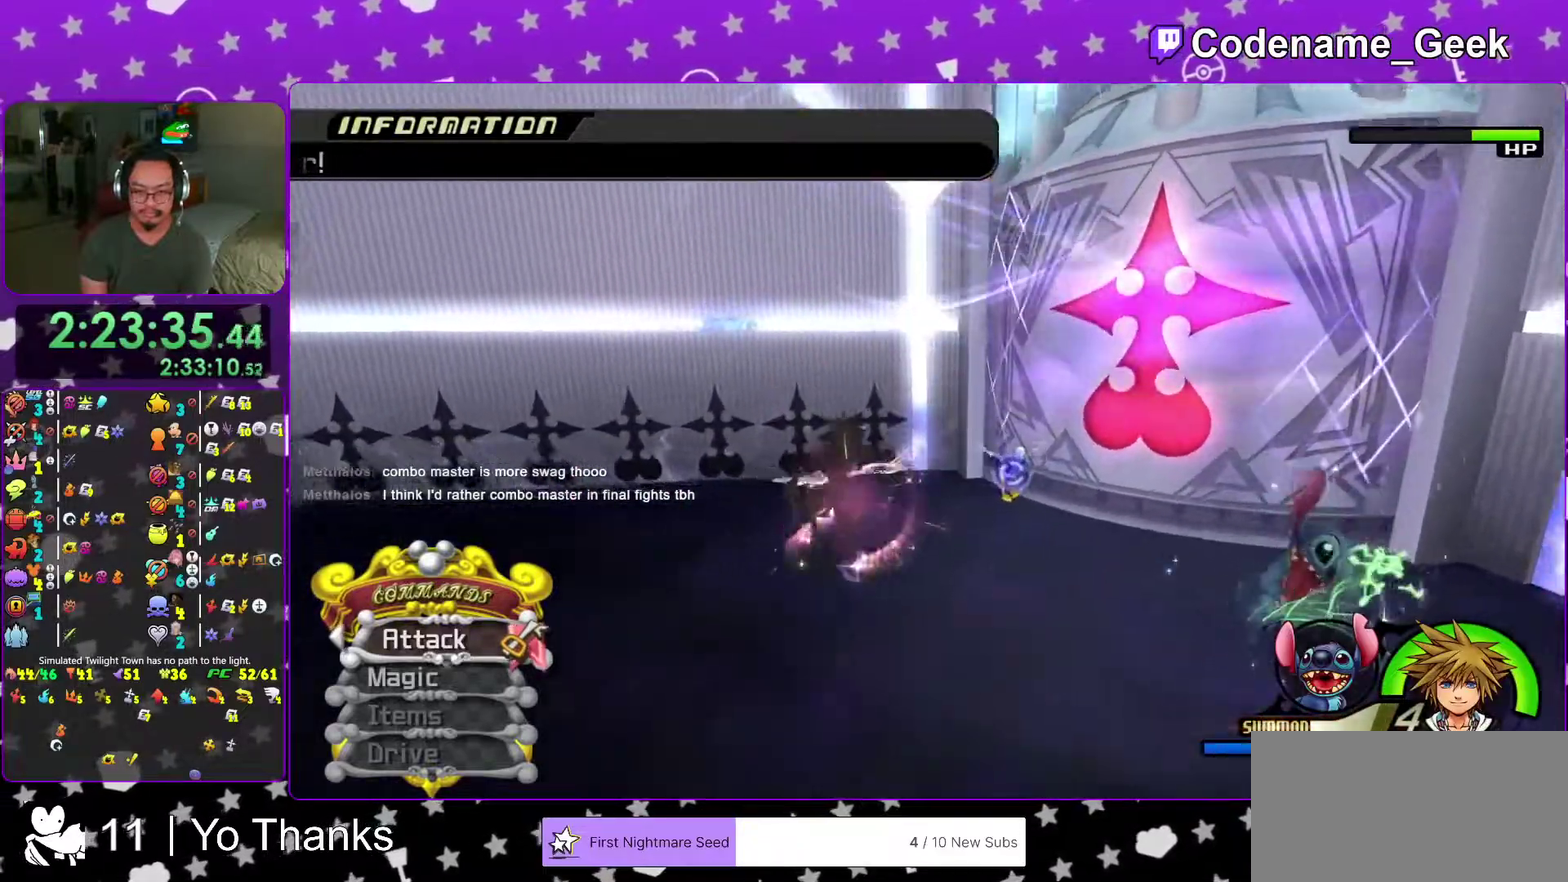
{"dt_ms": 501, "buttons": ["B"], "left_stick": "up-right", "right_stick": "center", "events": [[184, "right_stick", "down-right"], [368, "right_stick", "center"], [501, "B", "down"]]}
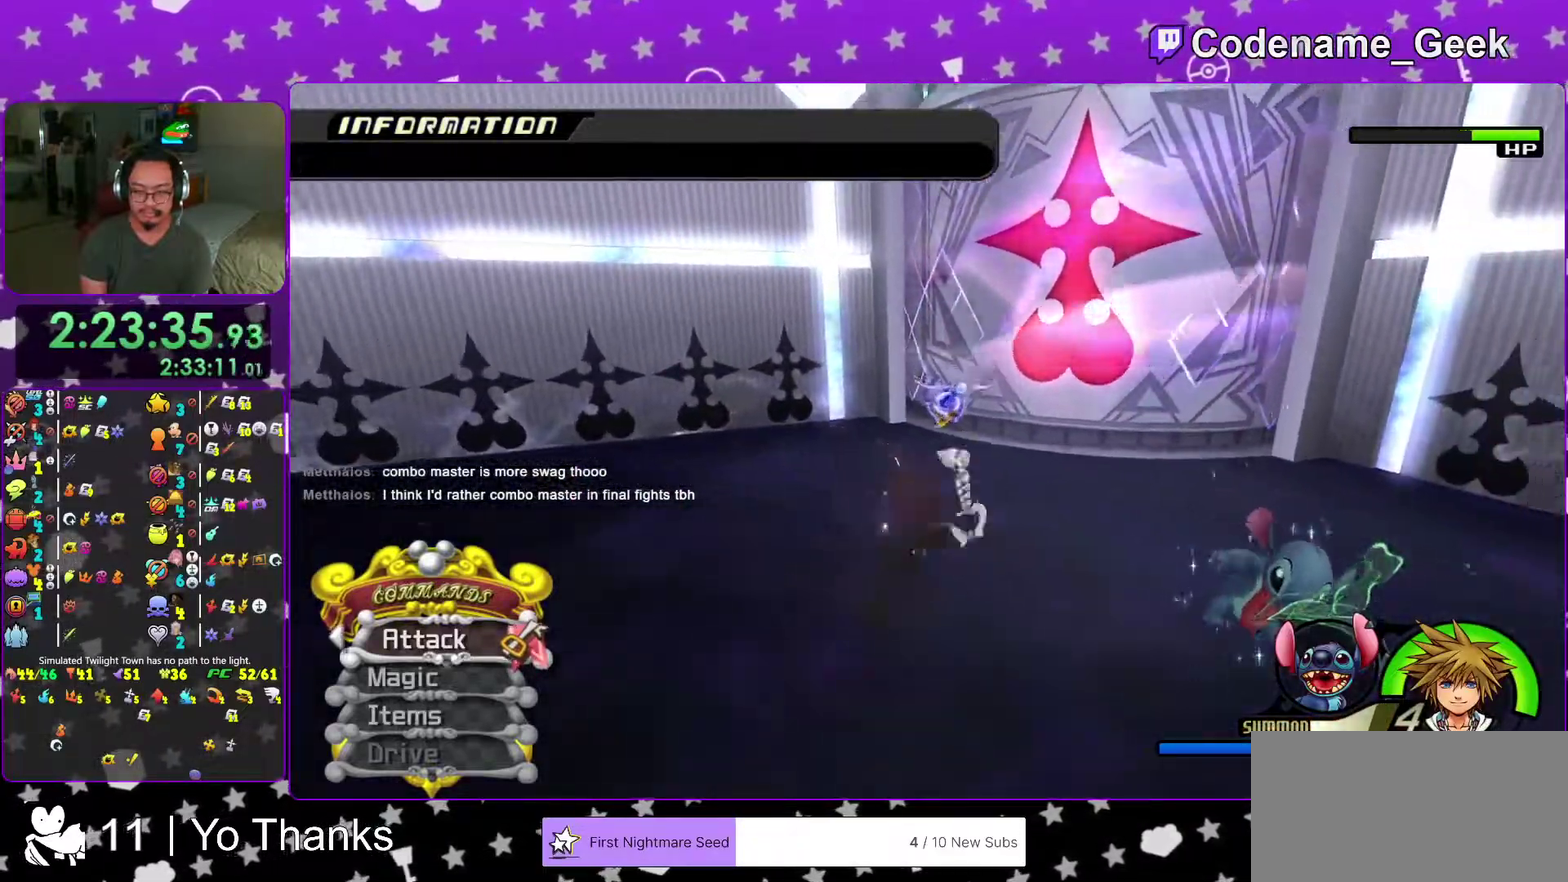
{"dt_ms": 500, "buttons": [], "left_stick": "right", "right_stick": "center", "events": [[67, "B", "up"], [133, "A", "down"], [267, "A", "up"], [484, "left_stick", "right"]]}
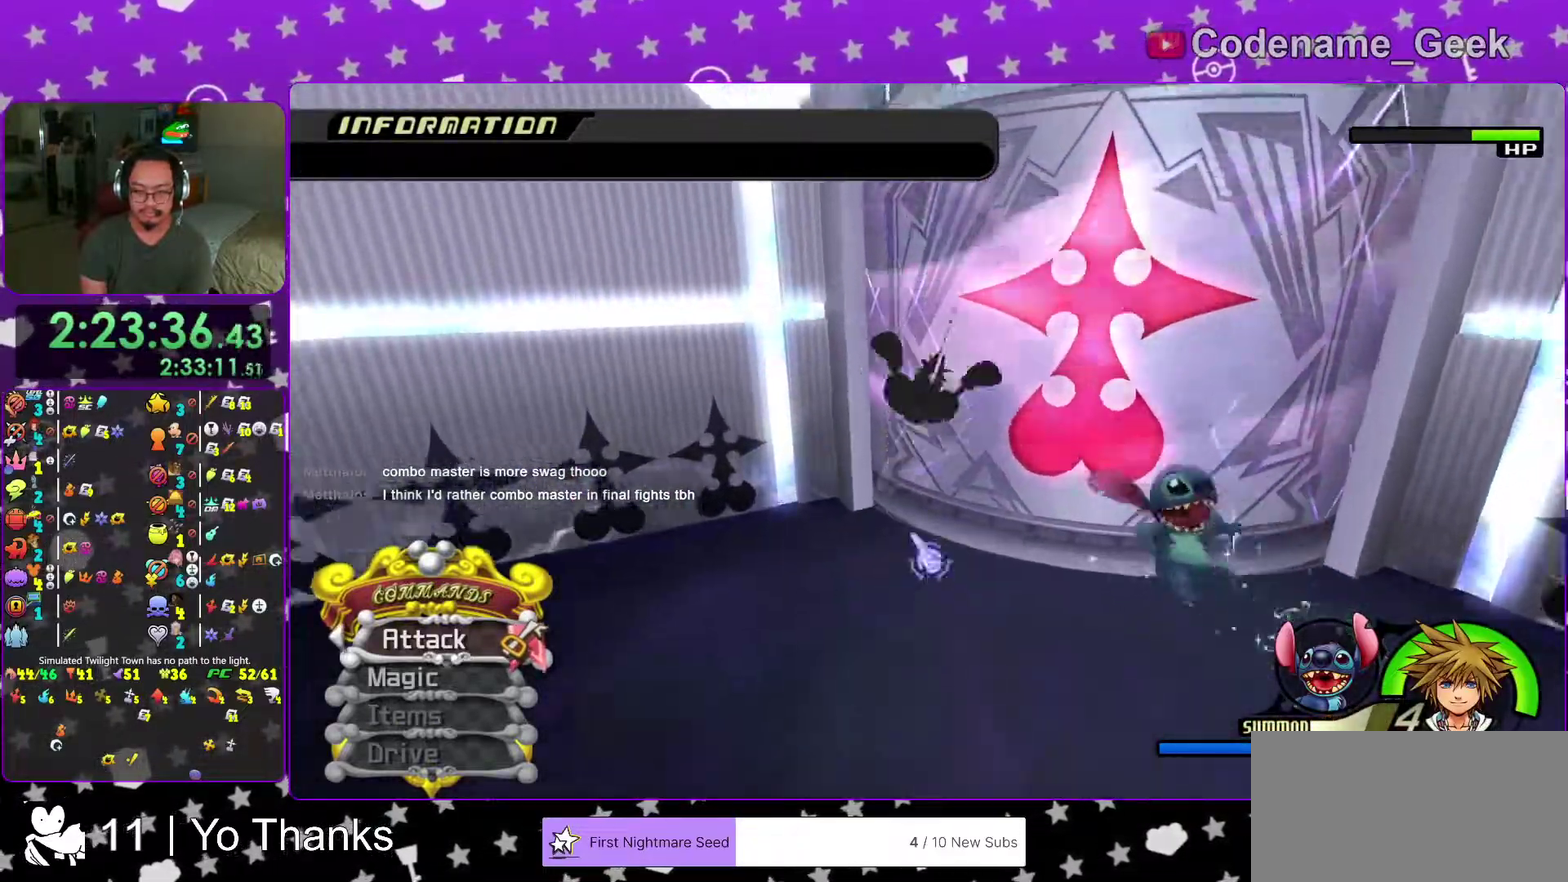
{"dt_ms": 401, "buttons": [], "left_stick": "right", "right_stick": "center", "events": [[267, "A", "down"], [351, "A", "up"]]}
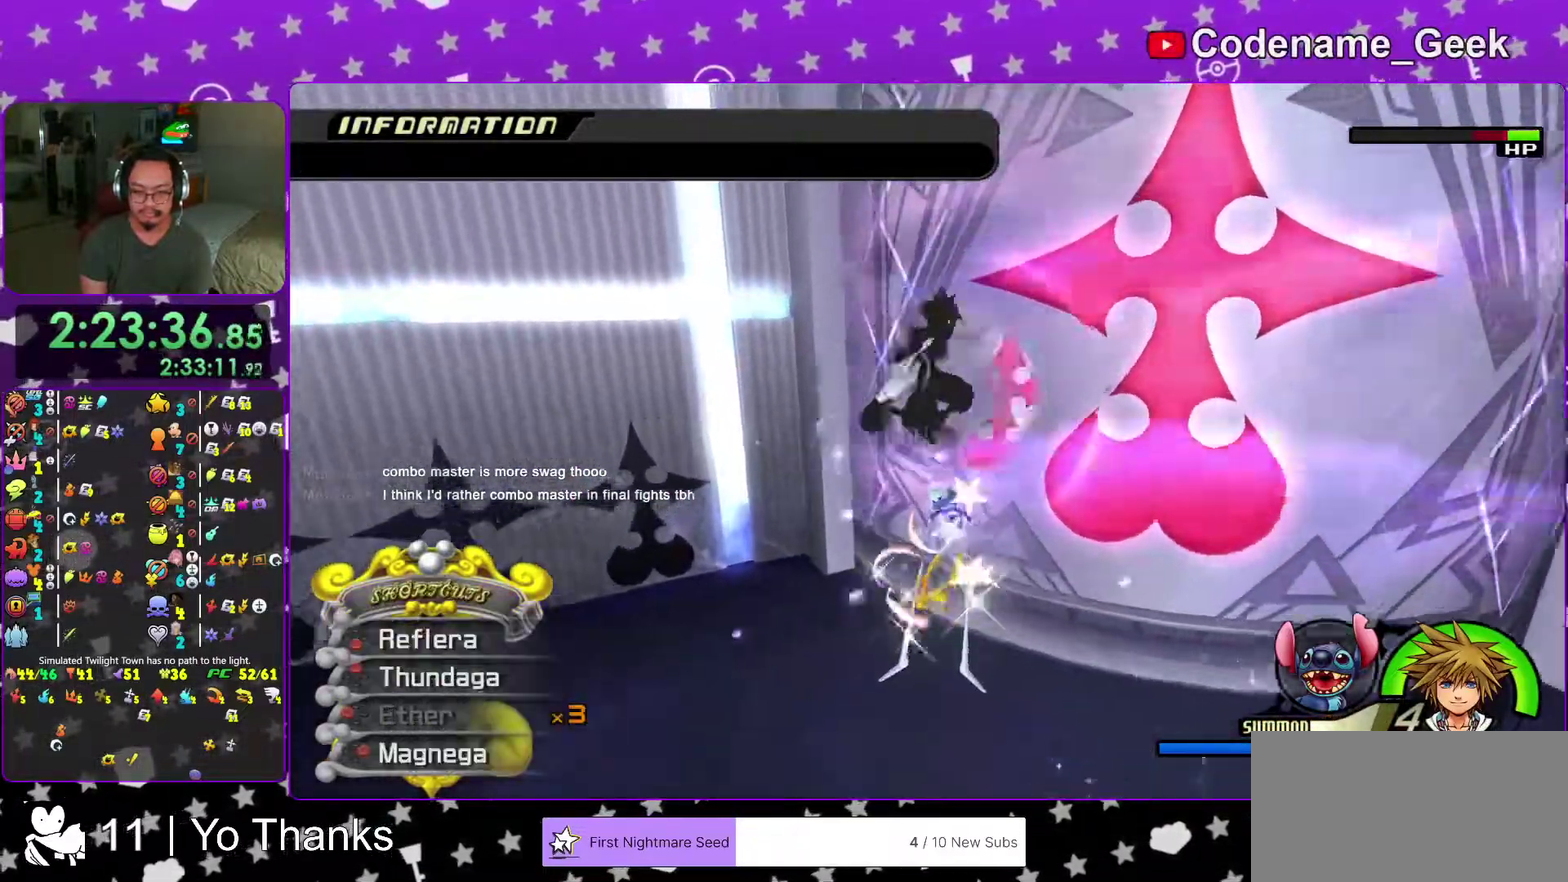
{"dt_ms": 600, "buttons": [], "left_stick": "right", "right_stick": "center"}
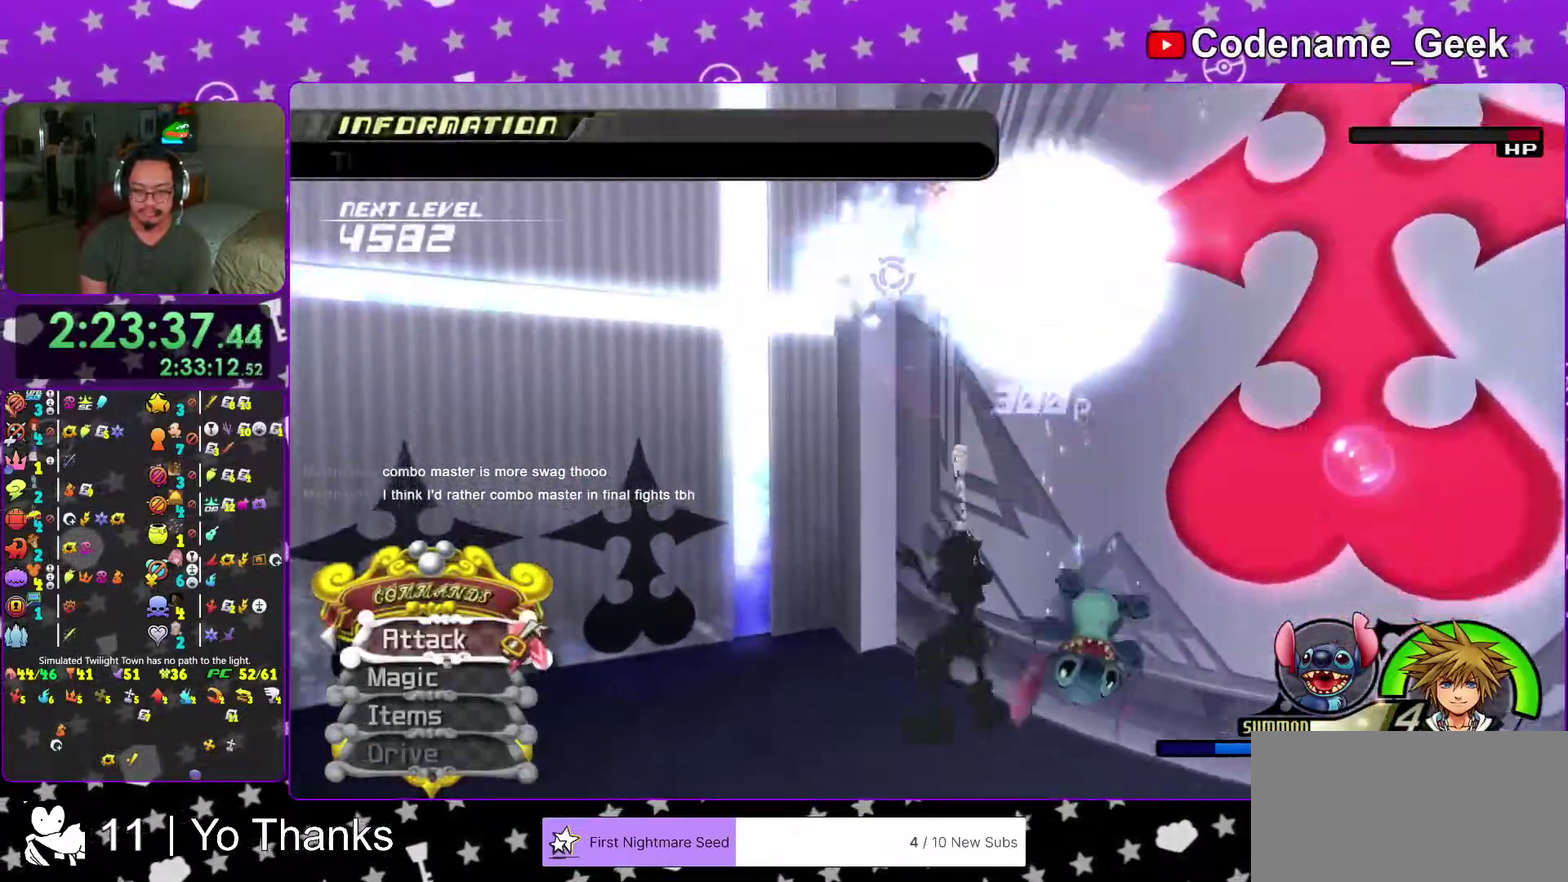
{"dt_ms": 384, "buttons": ["A"], "left_stick": "right", "right_stick": "center"}
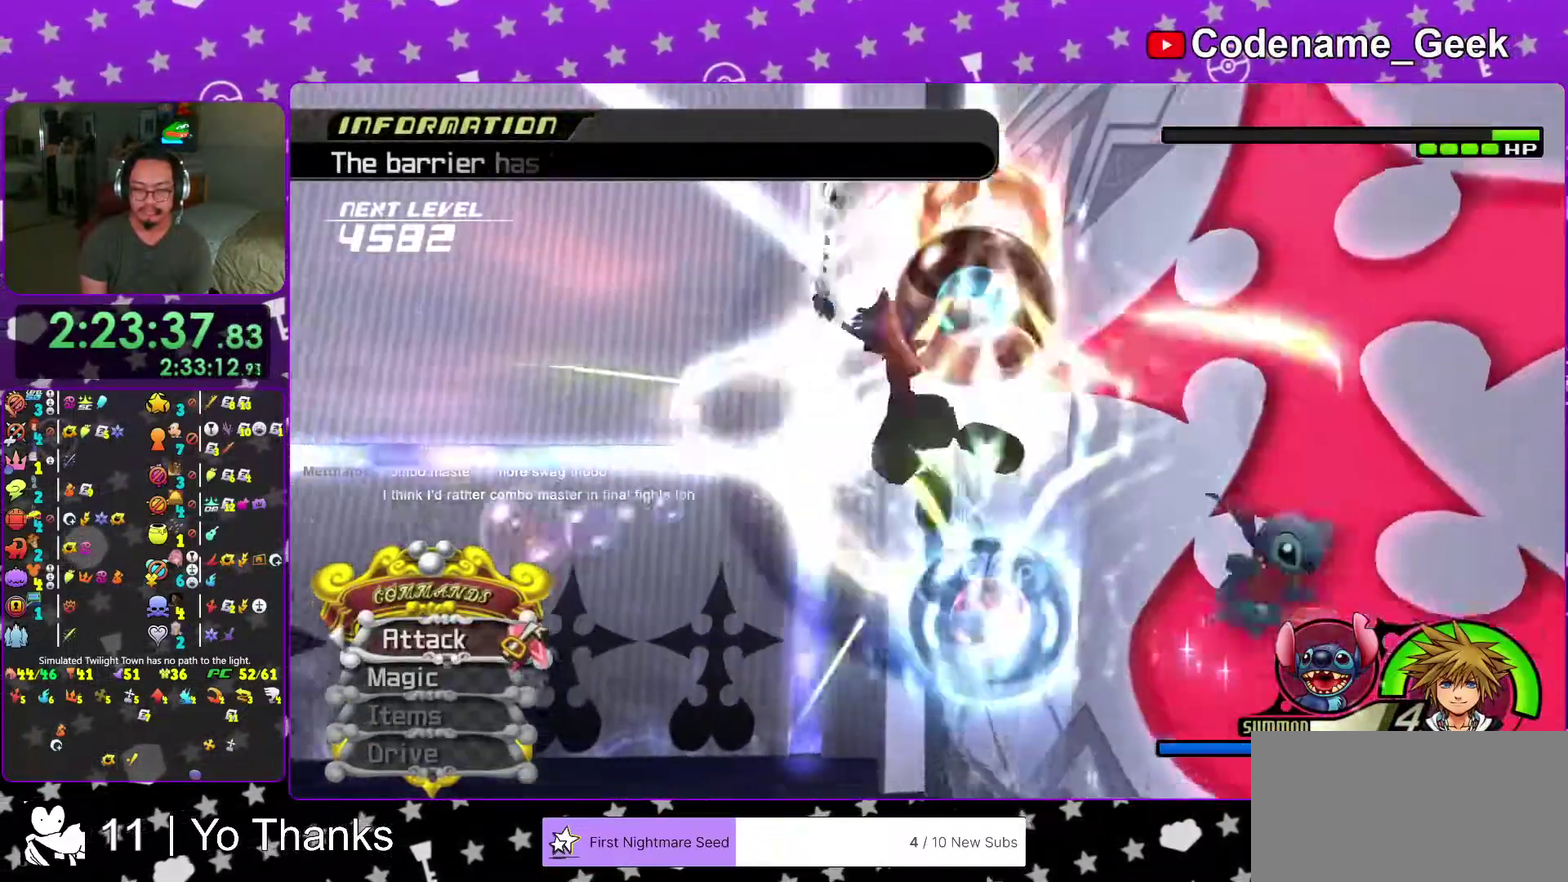
{"dt_ms": 601, "buttons": ["Y"], "left_stick": "center", "right_stick": "center"}
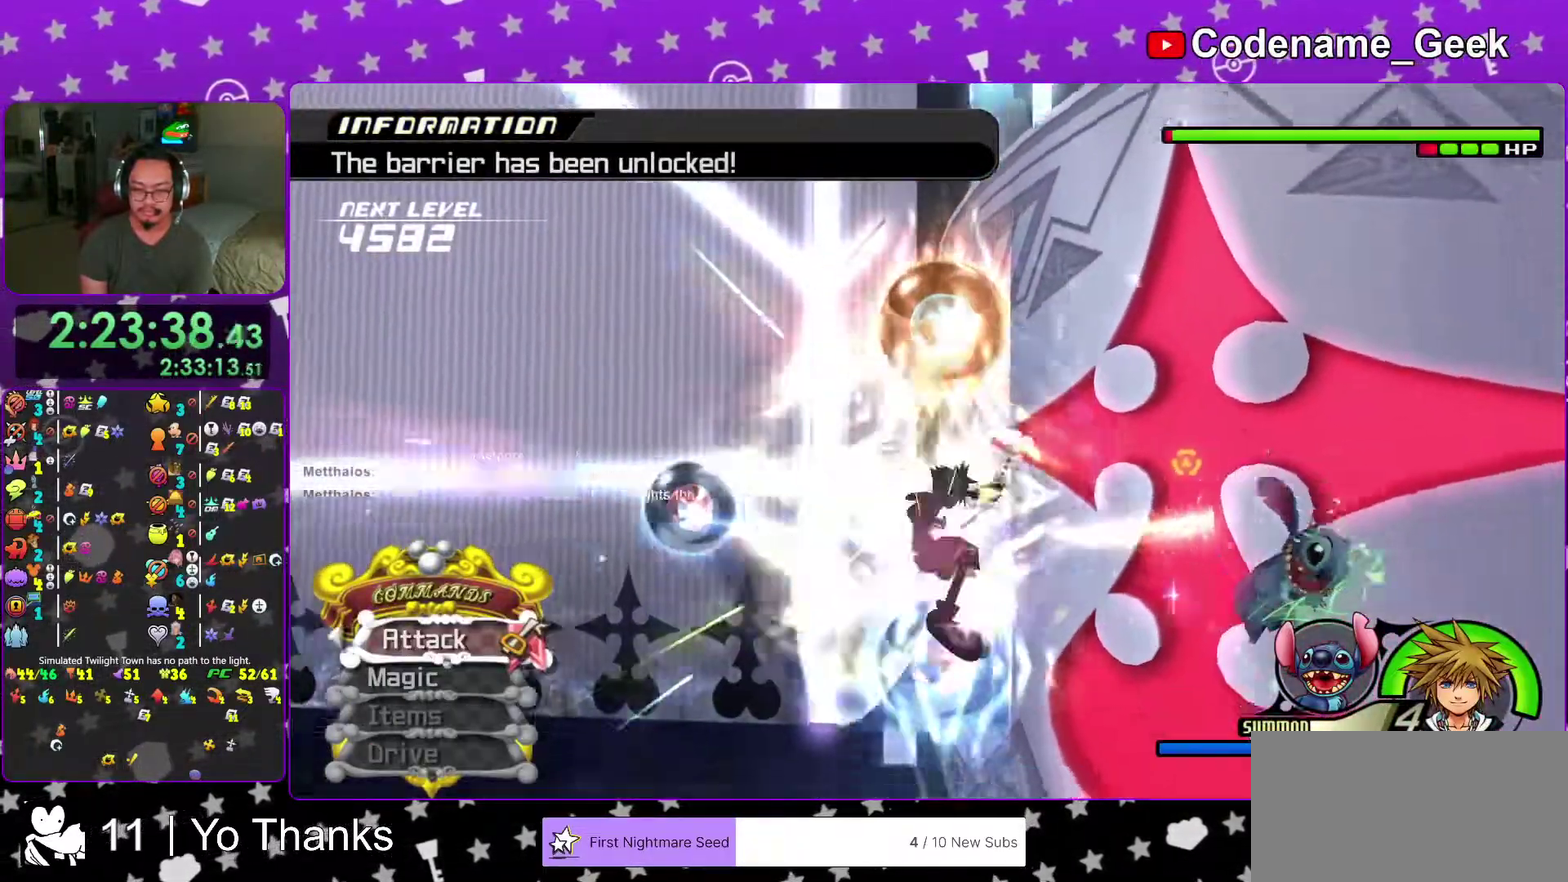
{"dt_ms": 400, "buttons": ["Y"], "left_stick": "center", "right_stick": "right"}
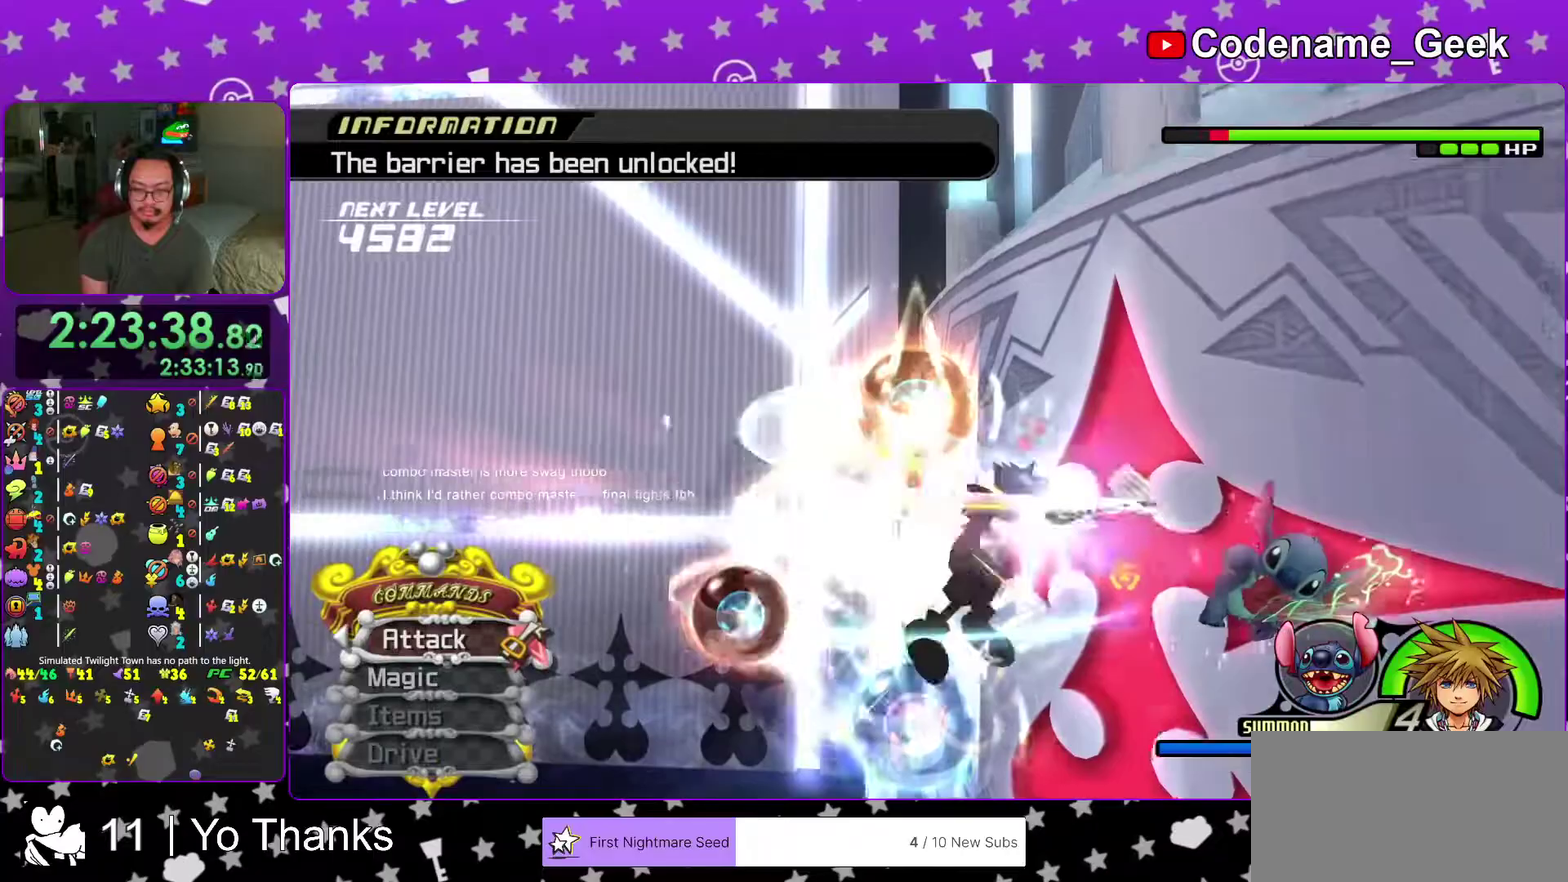
{"dt_ms": 601, "buttons": [], "left_stick": "center", "right_stick": "center", "events": [[34, "Y", "up"], [100, "Y", "down"], [167, "right_stick", "down-right"], [200, "Y", "up"], [284, "Y", "down"], [284, "right_stick", "center"], [384, "Y", "up"], [434, "Y", "down"], [451, "X", "down"], [517, "X", "up"], [551, "Y", "up"]]}
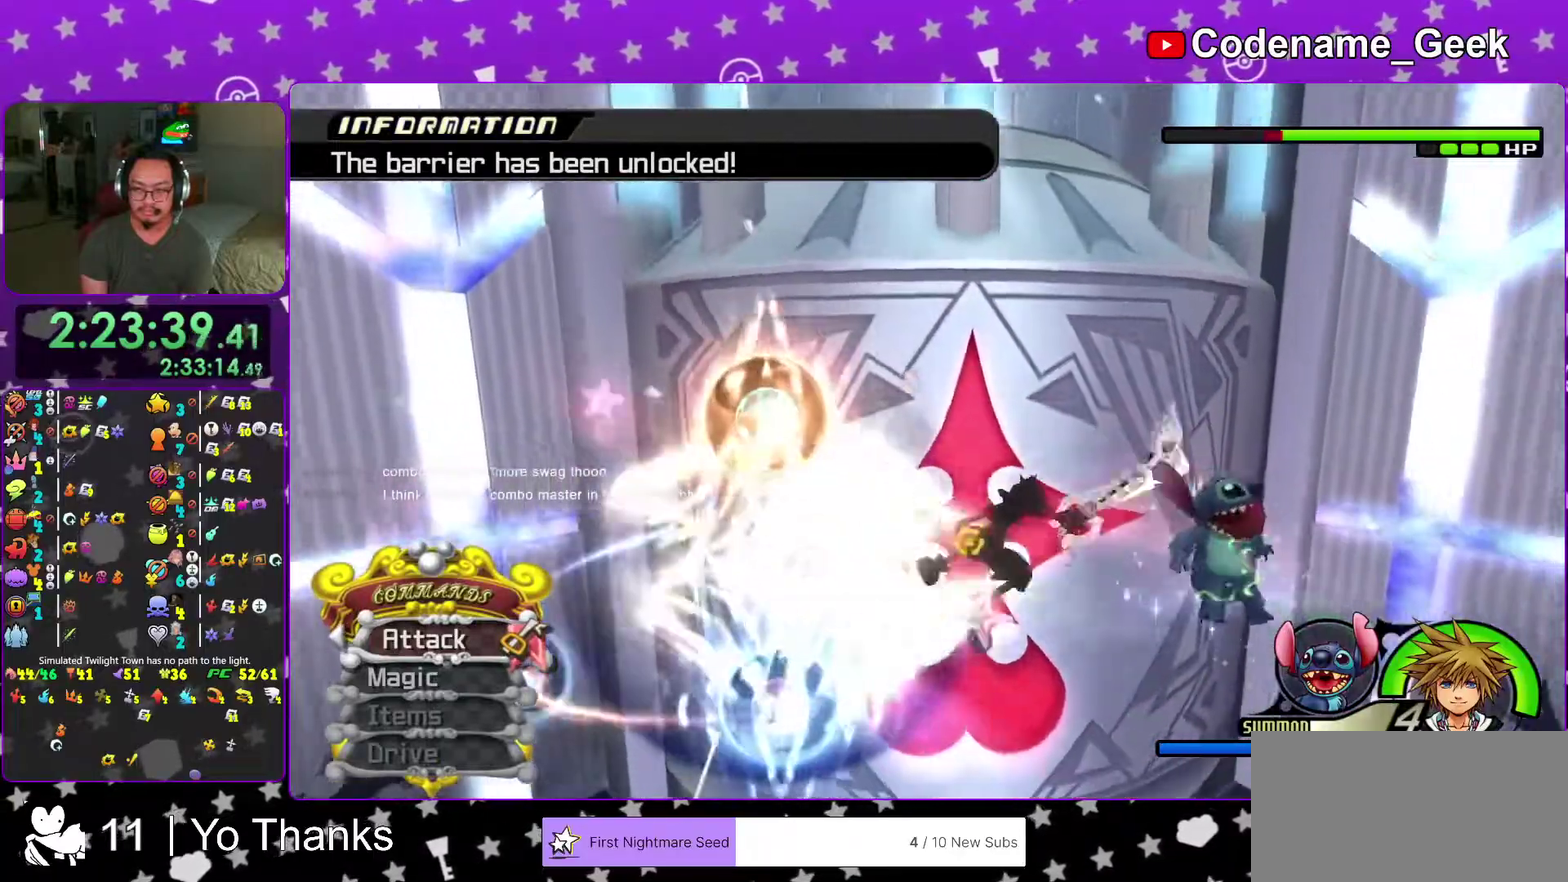
{"dt_ms": 500, "buttons": ["X"], "left_stick": "up-left", "right_stick": "center", "events": [[83, "left_stick", "up"], [133, "left_stick", "up-left"], [267, "X", "down"], [350, "X", "up"], [400, "X", "down"]]}
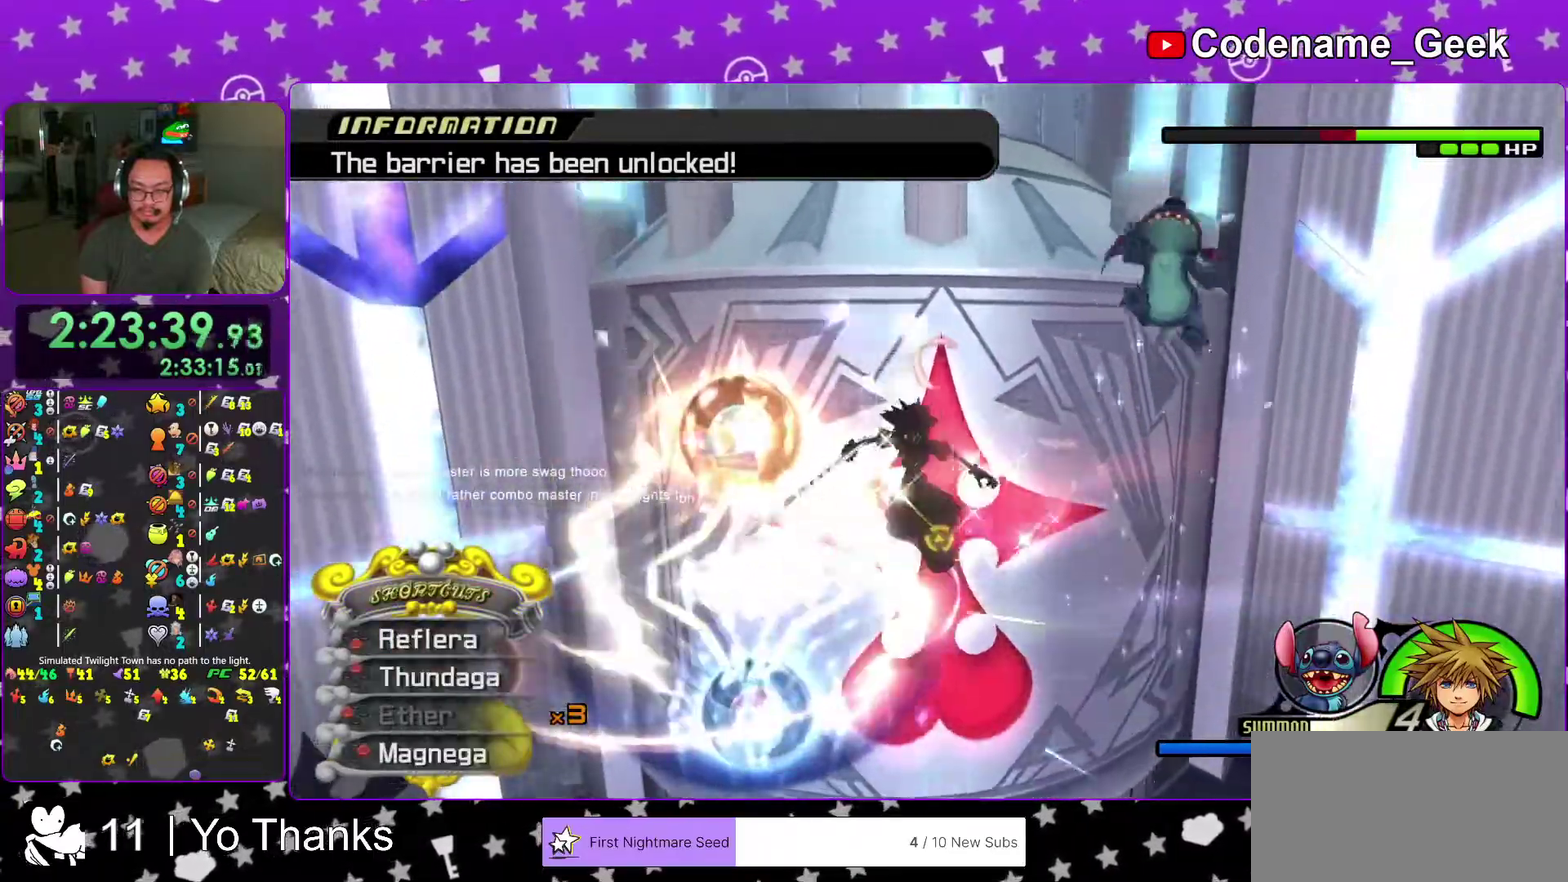
{"dt_ms": 501, "buttons": [], "left_stick": "center", "right_stick": "center", "events": [[17, "X", "up"], [117, "X", "down"], [200, "X", "up"], [284, "X", "down"], [384, "X", "up"], [417, "left_stick", "center"]]}
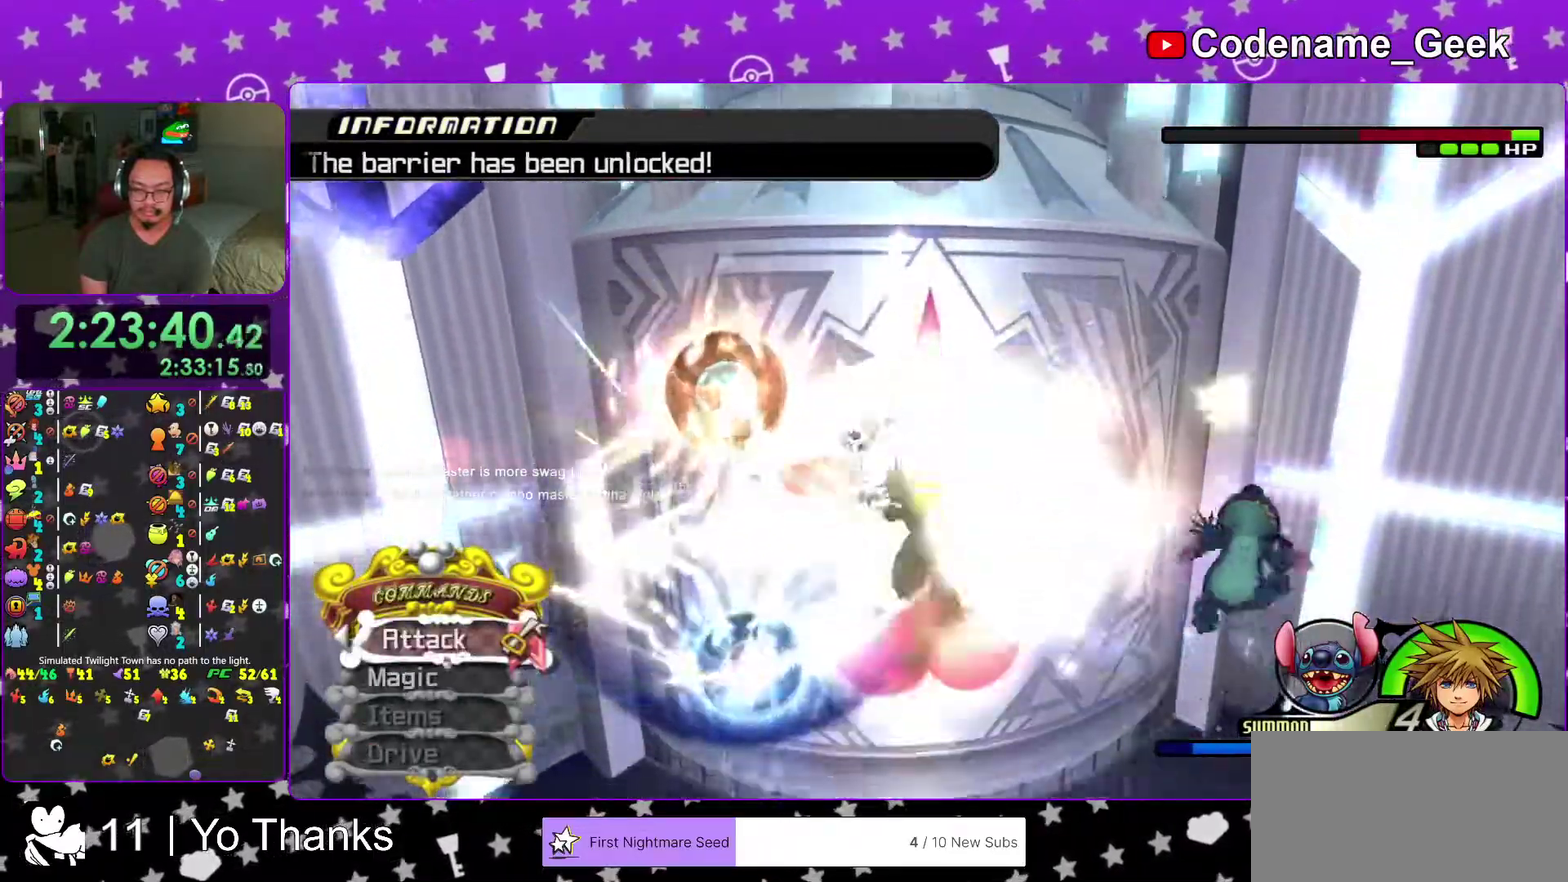
{"dt_ms": 500, "buttons": [], "left_stick": "center", "right_stick": "center", "events": [[33, "A", "down"], [133, "A", "up"], [200, "A", "down"], [283, "A", "up"]]}
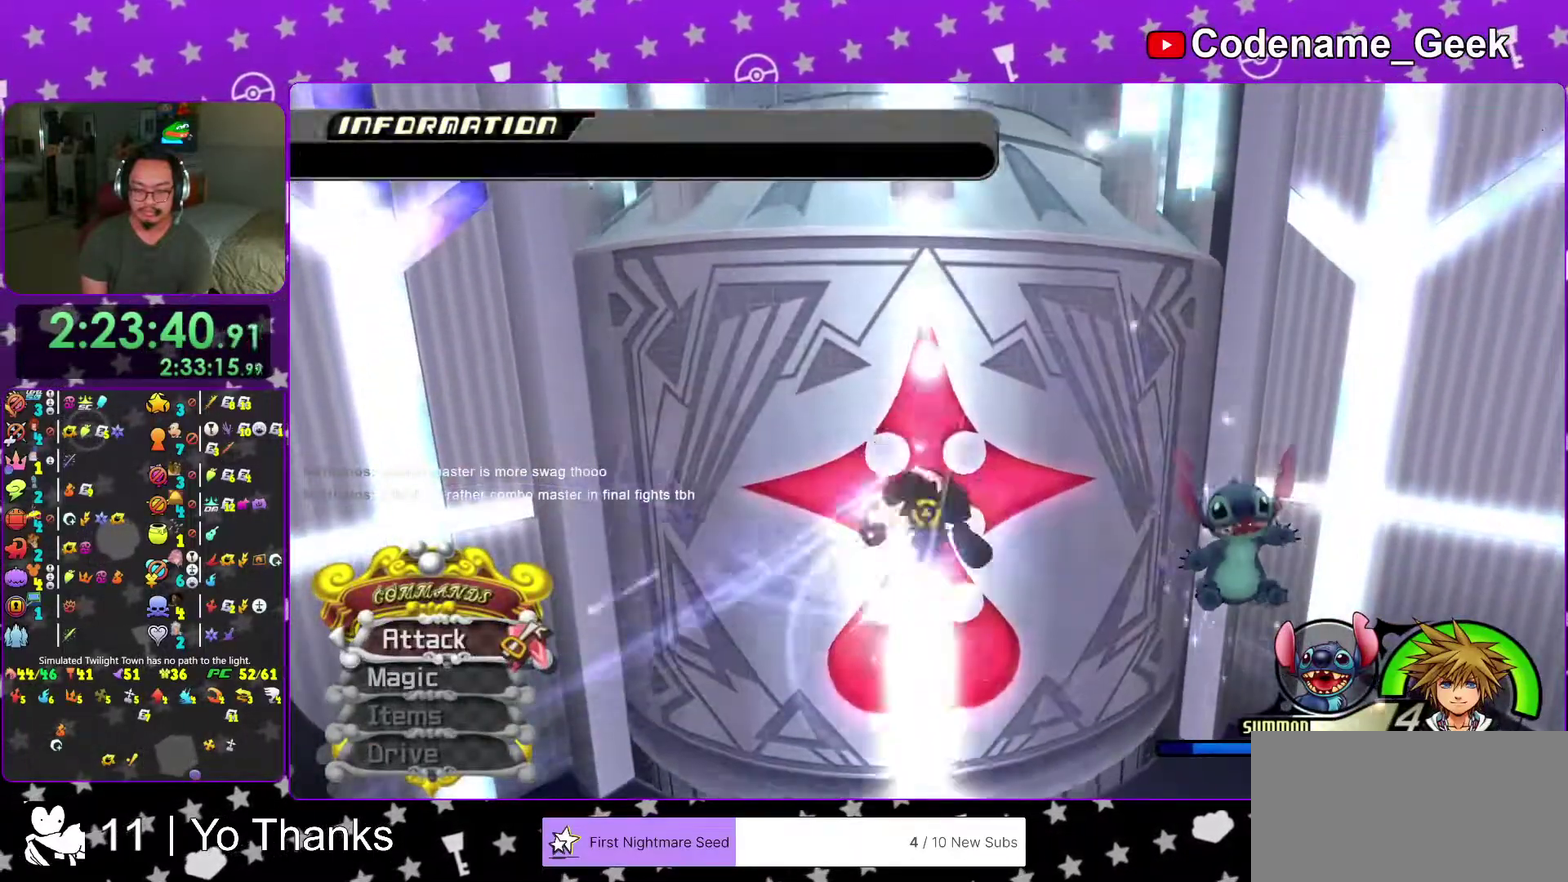
{"dt_ms": 501, "buttons": [], "left_stick": "center", "right_stick": "center", "events": [[67, "Y", "down"], [150, "Y", "up"], [201, "Y", "down"], [317, "Y", "up"], [367, "Y", "down"], [484, "Y", "up"]]}
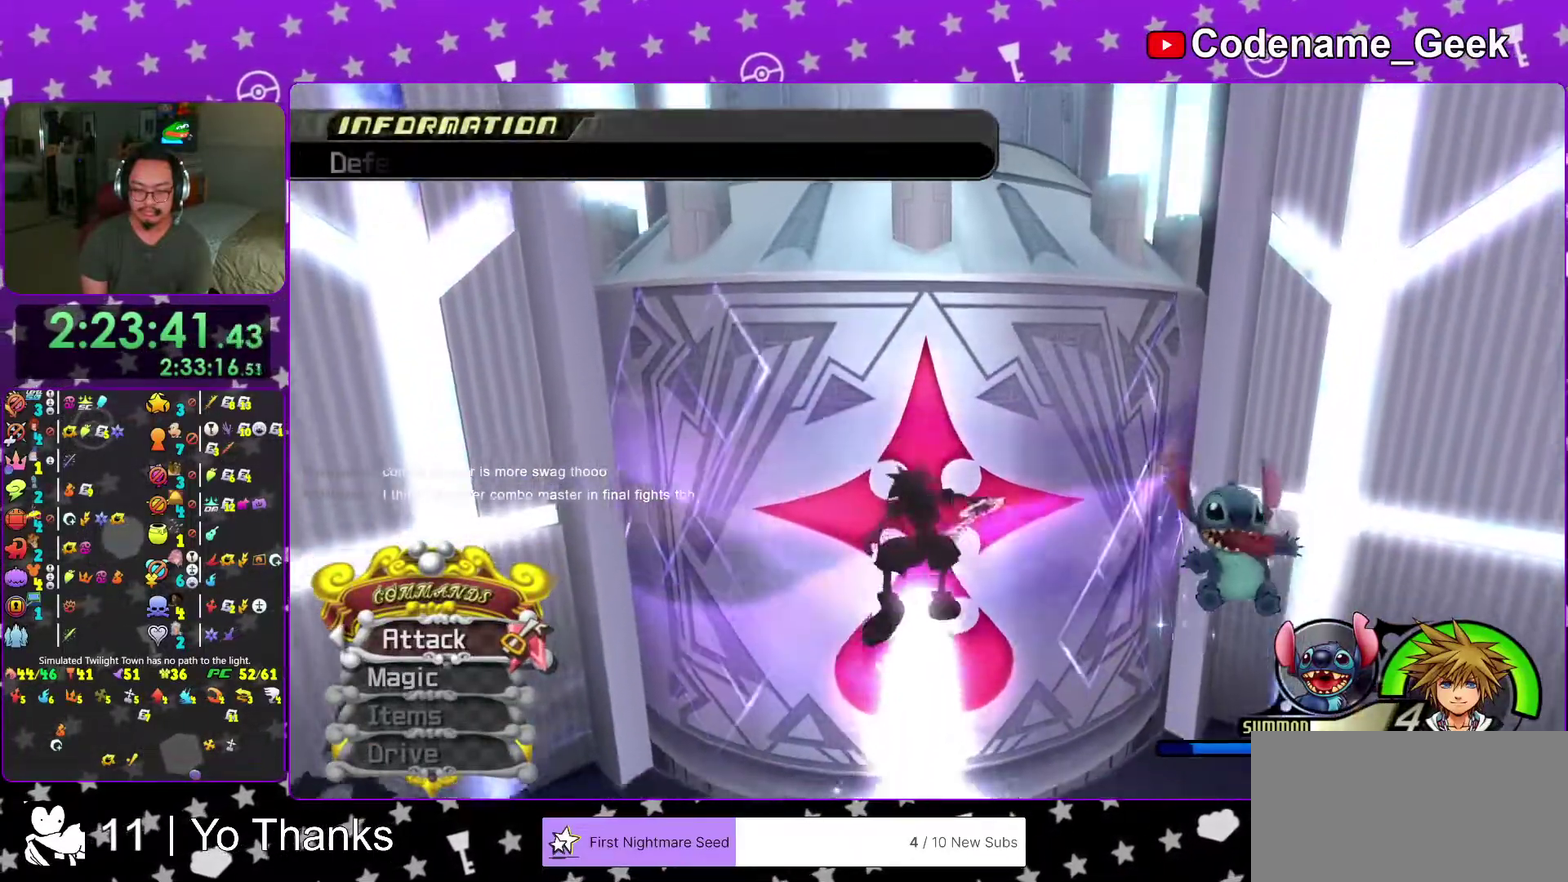
{"dt_ms": 400, "buttons": [], "left_stick": "down-right", "right_stick": "center", "events": [[150, "left_stick", "down"], [333, "left_stick", "down-right"]]}
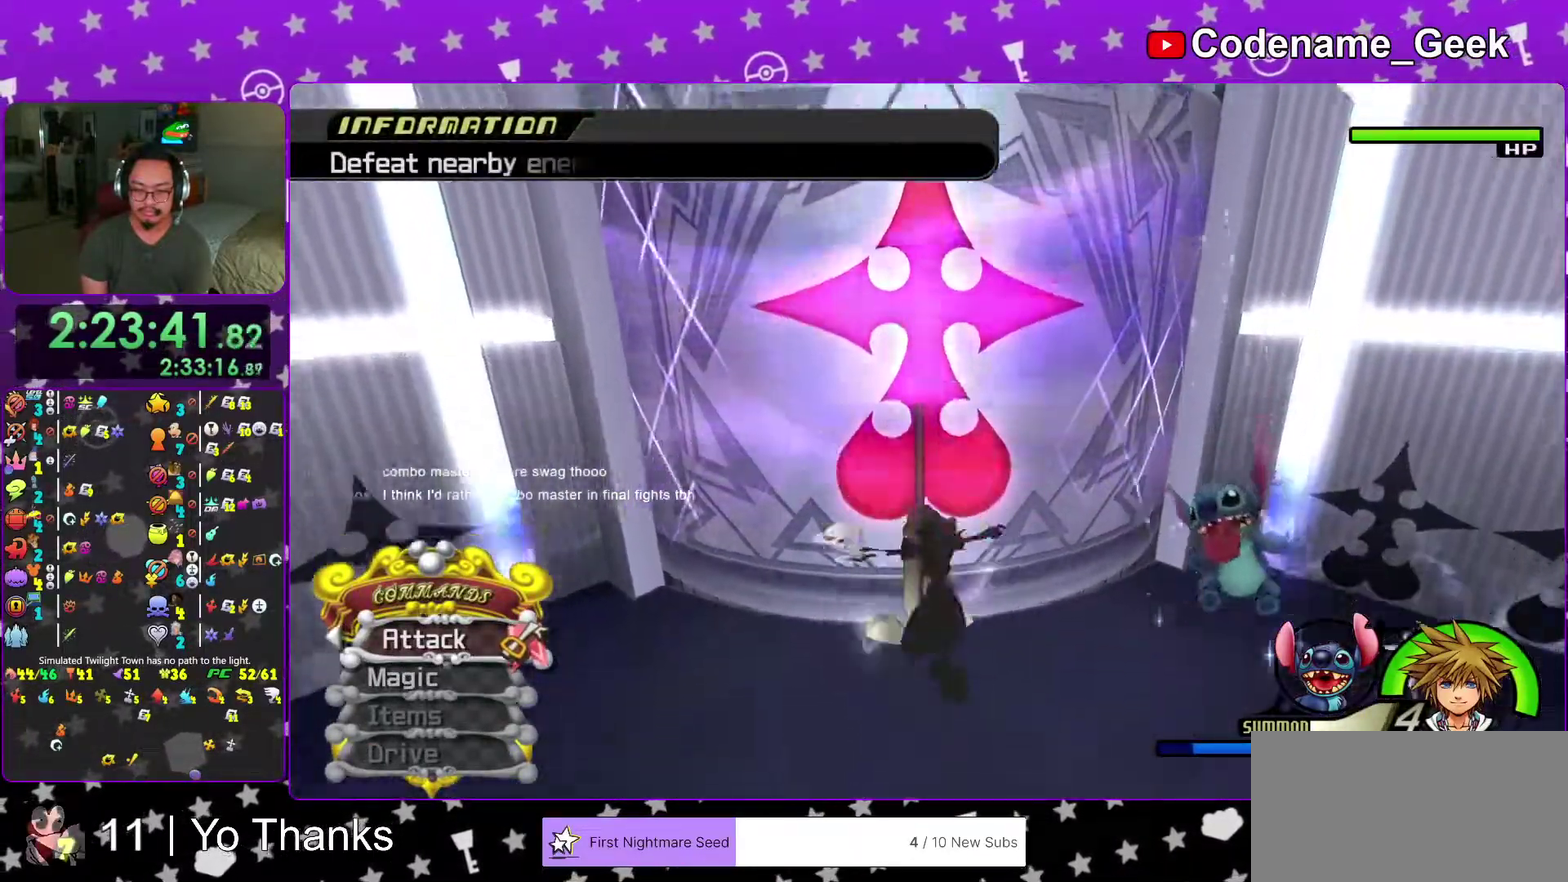
{"dt_ms": 601, "buttons": ["A"], "left_stick": "down-right", "right_stick": "center", "events": [[100, "B", "down"], [167, "B", "up"], [234, "B", "down"], [334, "B", "up"], [401, "B", "down"], [501, "B", "up"], [601, "A", "down"]]}
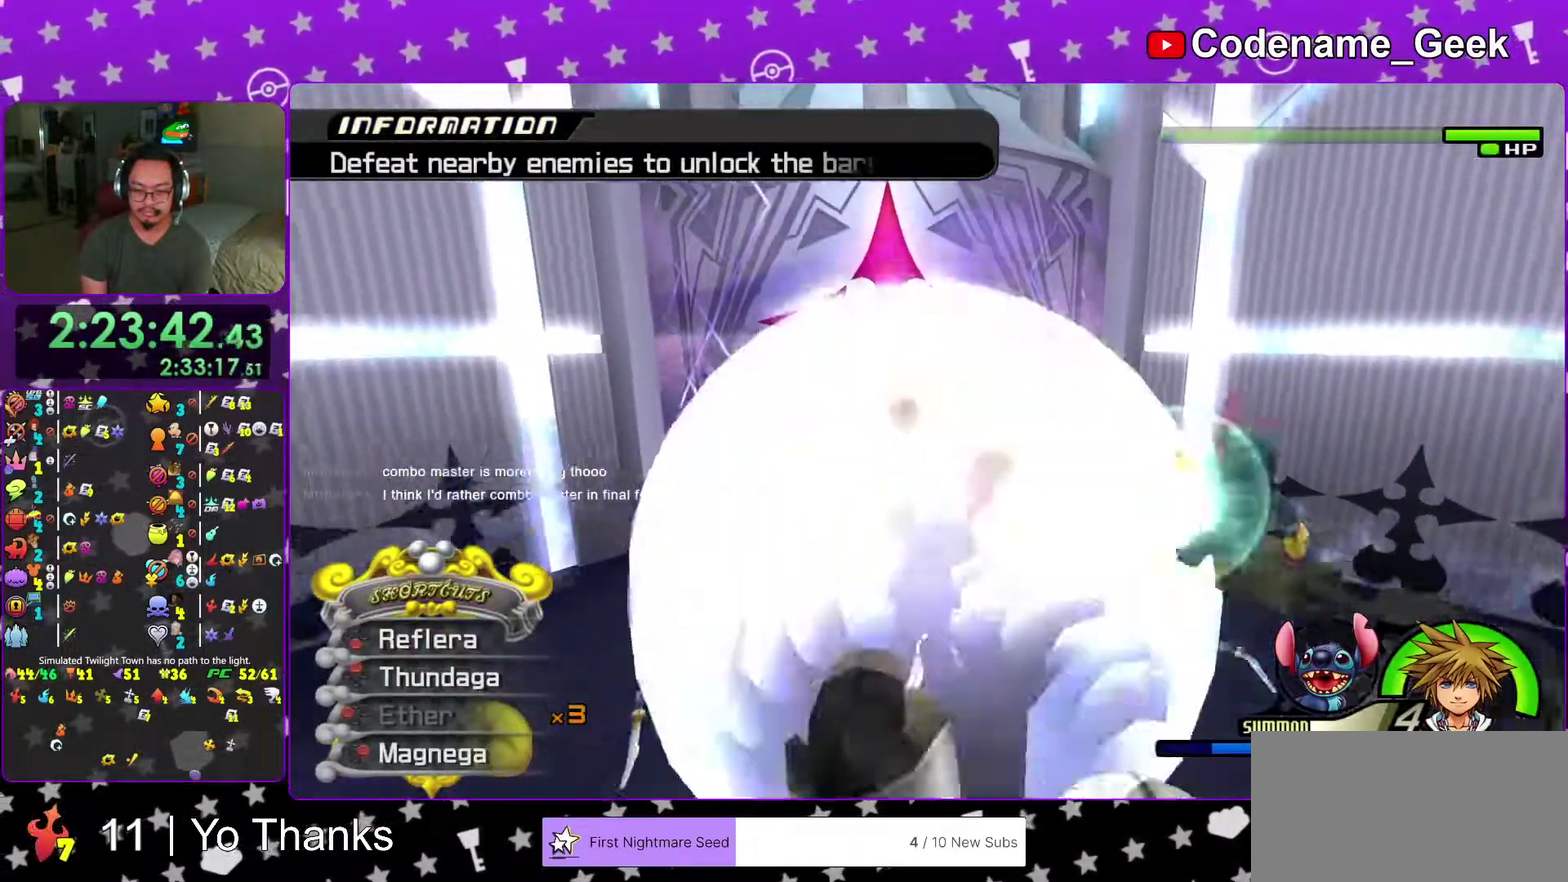
{"dt_ms": 400, "buttons": ["A"], "left_stick": "down-right", "right_stick": "center", "events": [[100, "A", "up"], [200, "A", "down"], [300, "A", "up"], [384, "A", "down"]]}
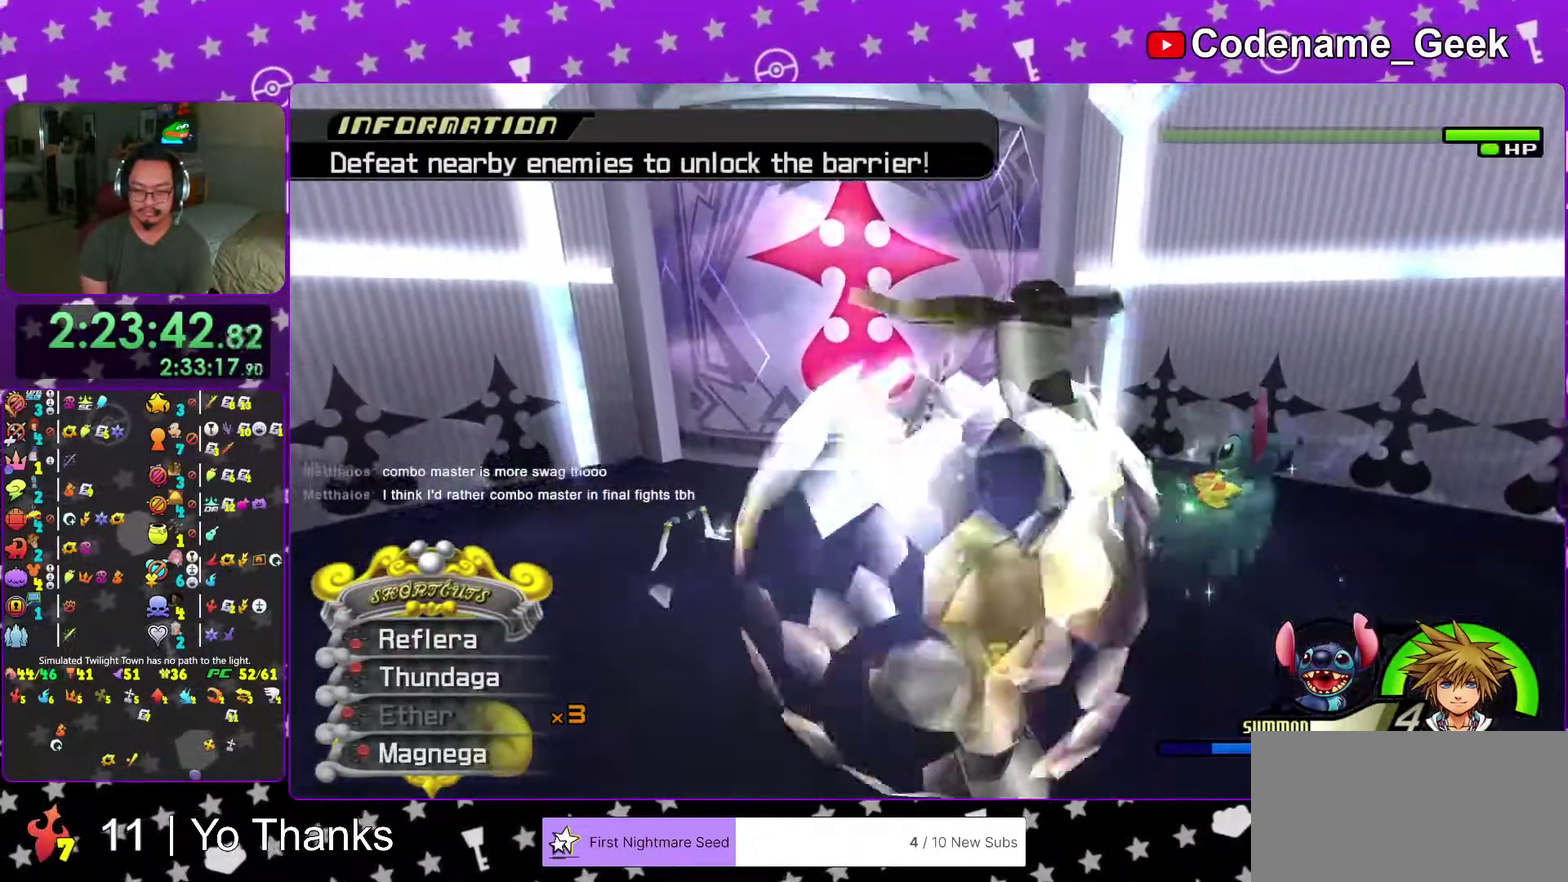
{"dt_ms": 601, "buttons": [], "left_stick": "left", "right_stick": "center", "events": [[84, "A", "up"], [167, "A", "down"], [284, "A", "up"], [284, "left_stick", "center"], [384, "left_stick", "left"]]}
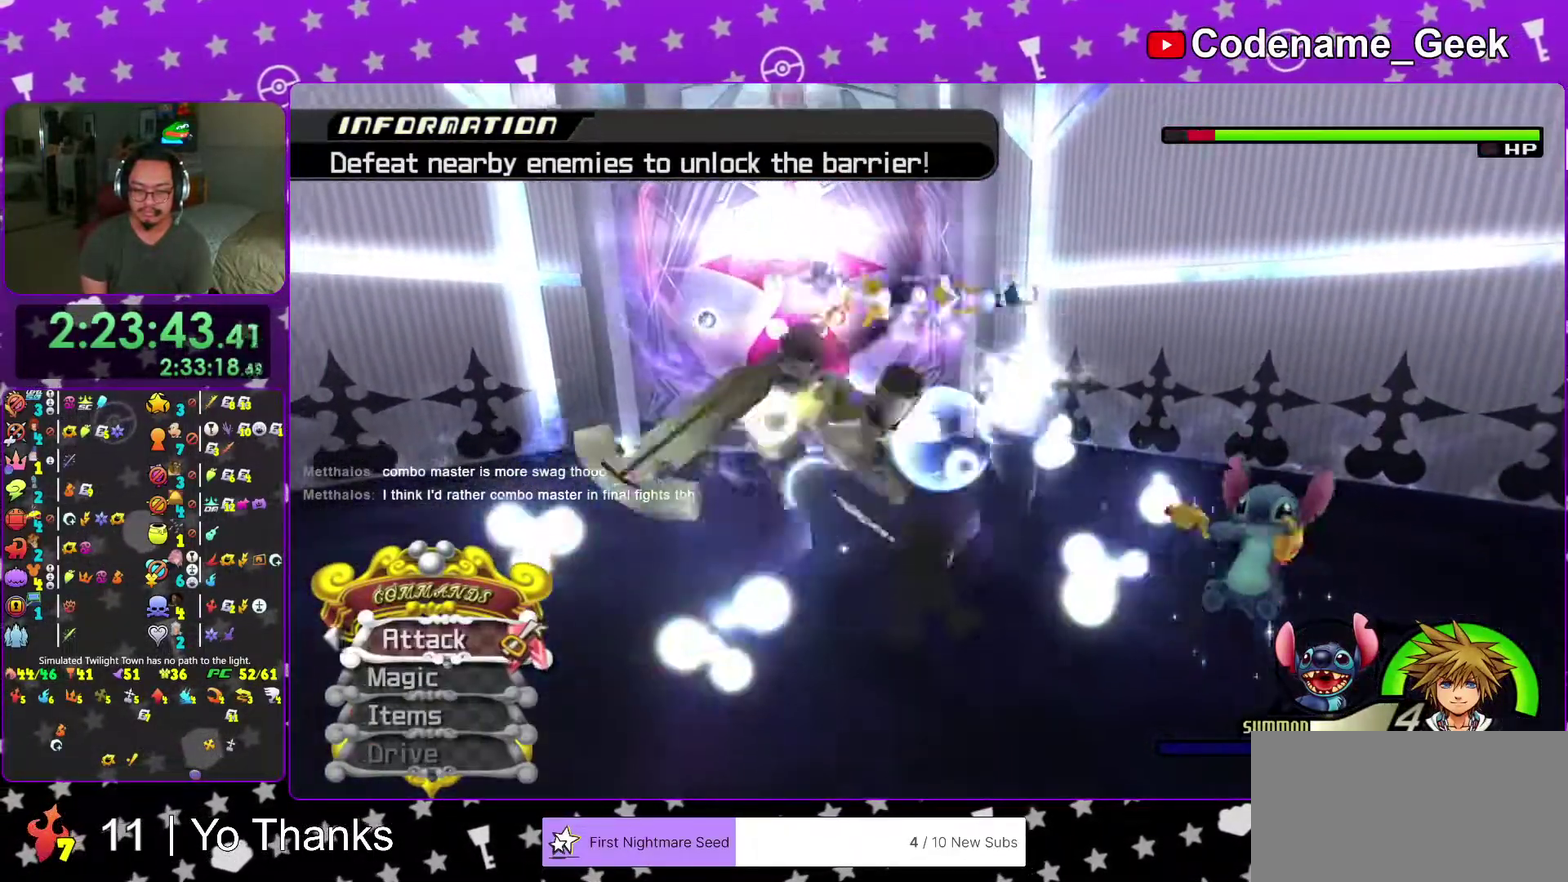
{"dt_ms": 500, "buttons": [], "left_stick": "up", "right_stick": "center", "events": [[33, "B", "down"], [117, "B", "up"], [133, "left_stick", "up-left"], [167, "A", "down"], [200, "left_stick", "center"], [283, "A", "up"], [434, "left_stick", "up"]]}